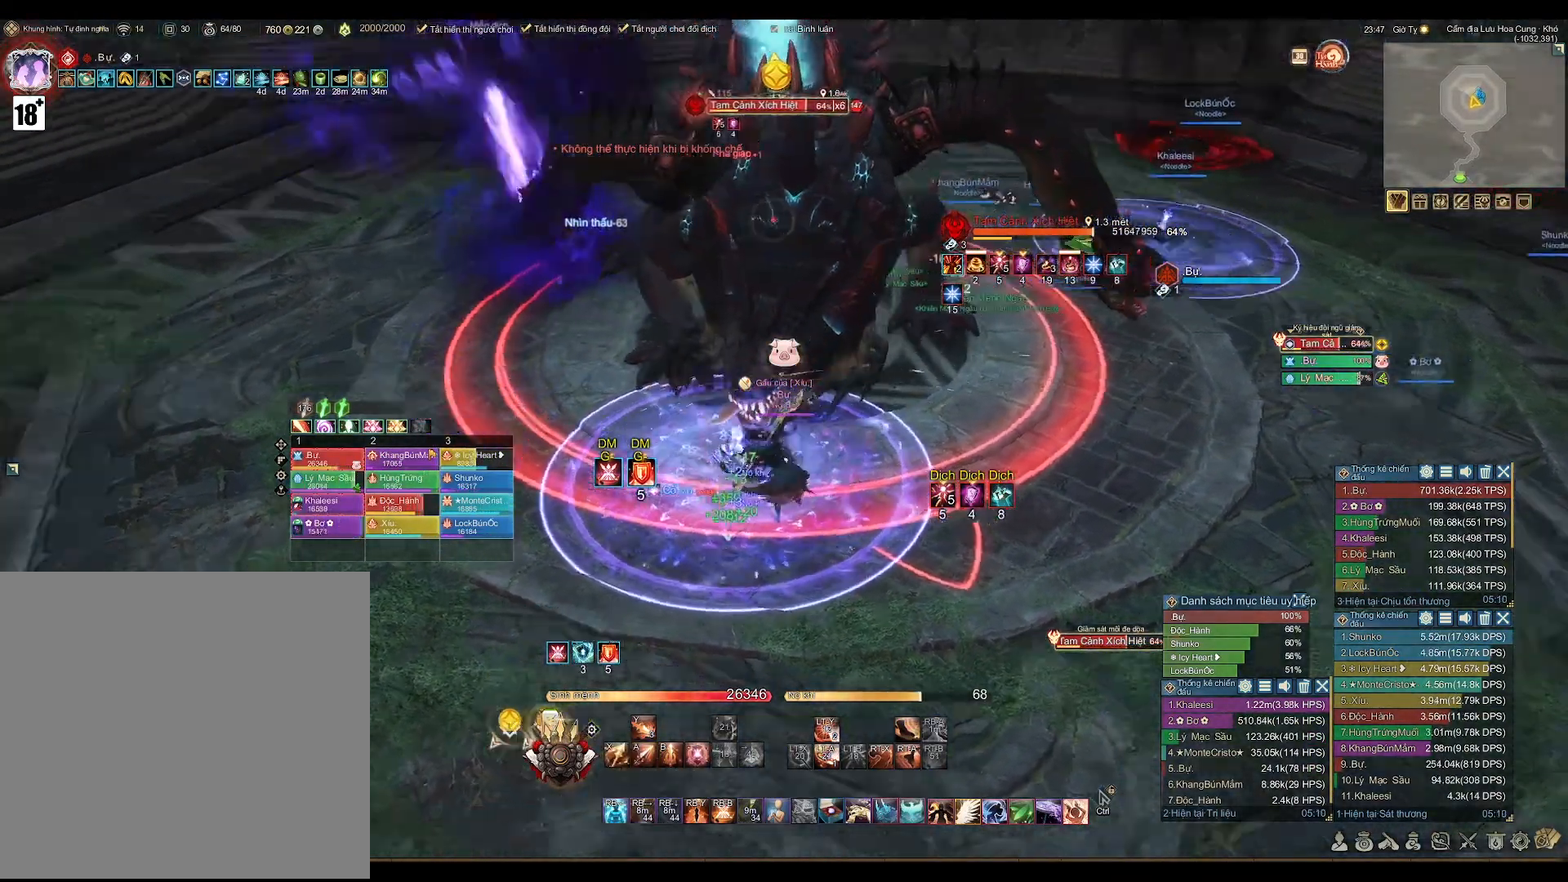
Gameplay with a controller (Xbox layout); each line is a JSON object with the inputs held at the frame after it. "events" lists button and stick changes between this image and that frame as [ms after this image, input, new state], when the widget could be followed in between.
{"buttons": ["A"], "left_stick": "center", "right_stick": "center", "events": [[33, "left_stick", "center"], [50, "right_stick", "center"], [183, "X", "down"], [267, "X", "up"], [333, "left_stick", "down"], [417, "A", "down"], [500, "left_stick", "center"]]}
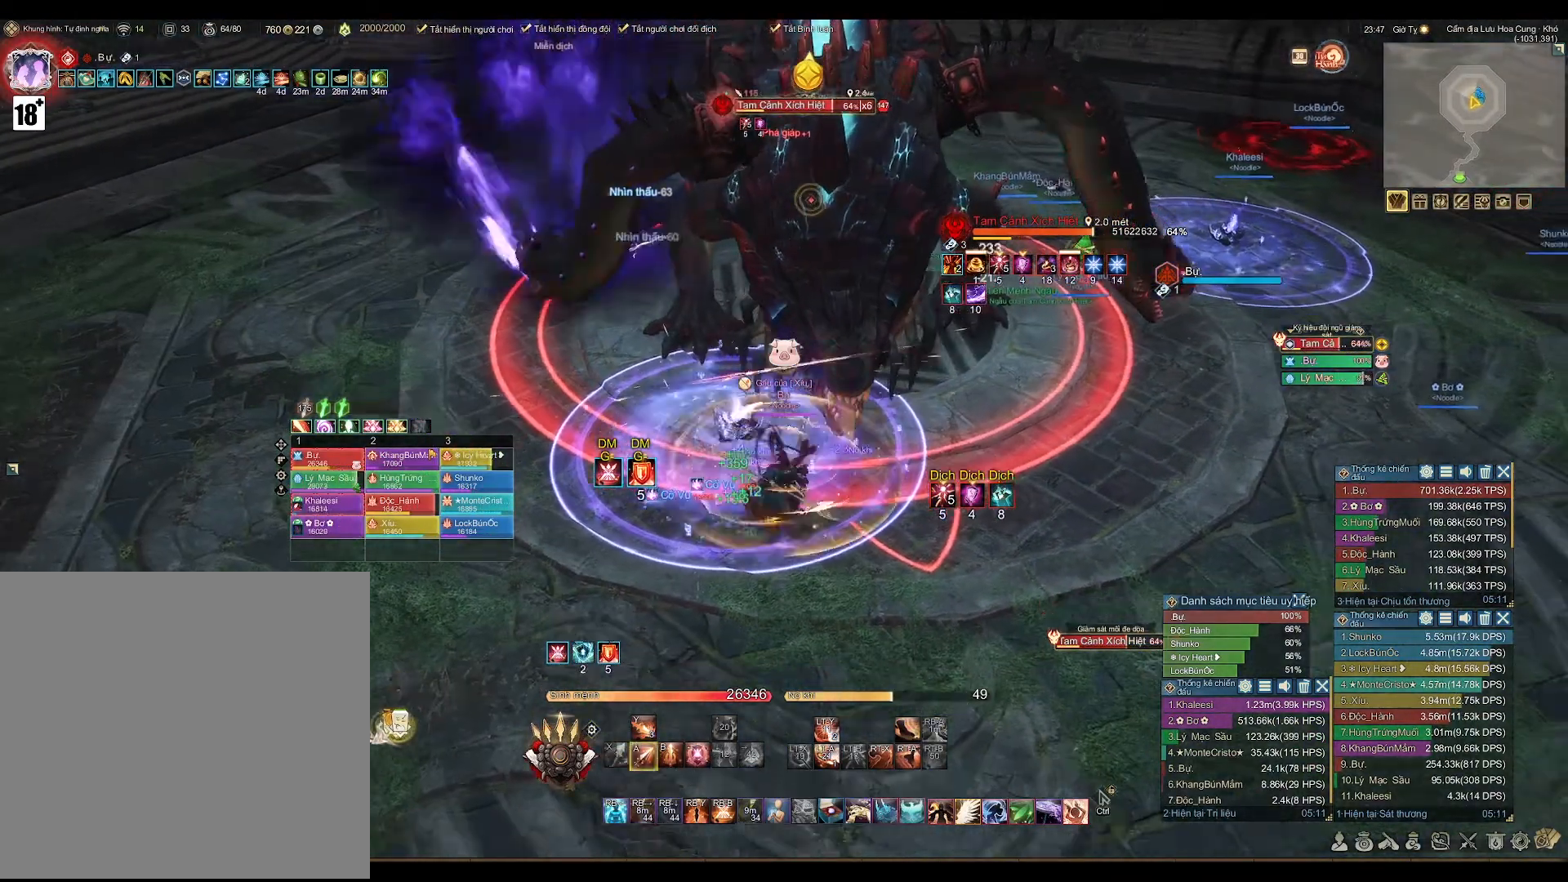
{"buttons": ["A"], "left_stick": "center", "right_stick": "center", "events": []}
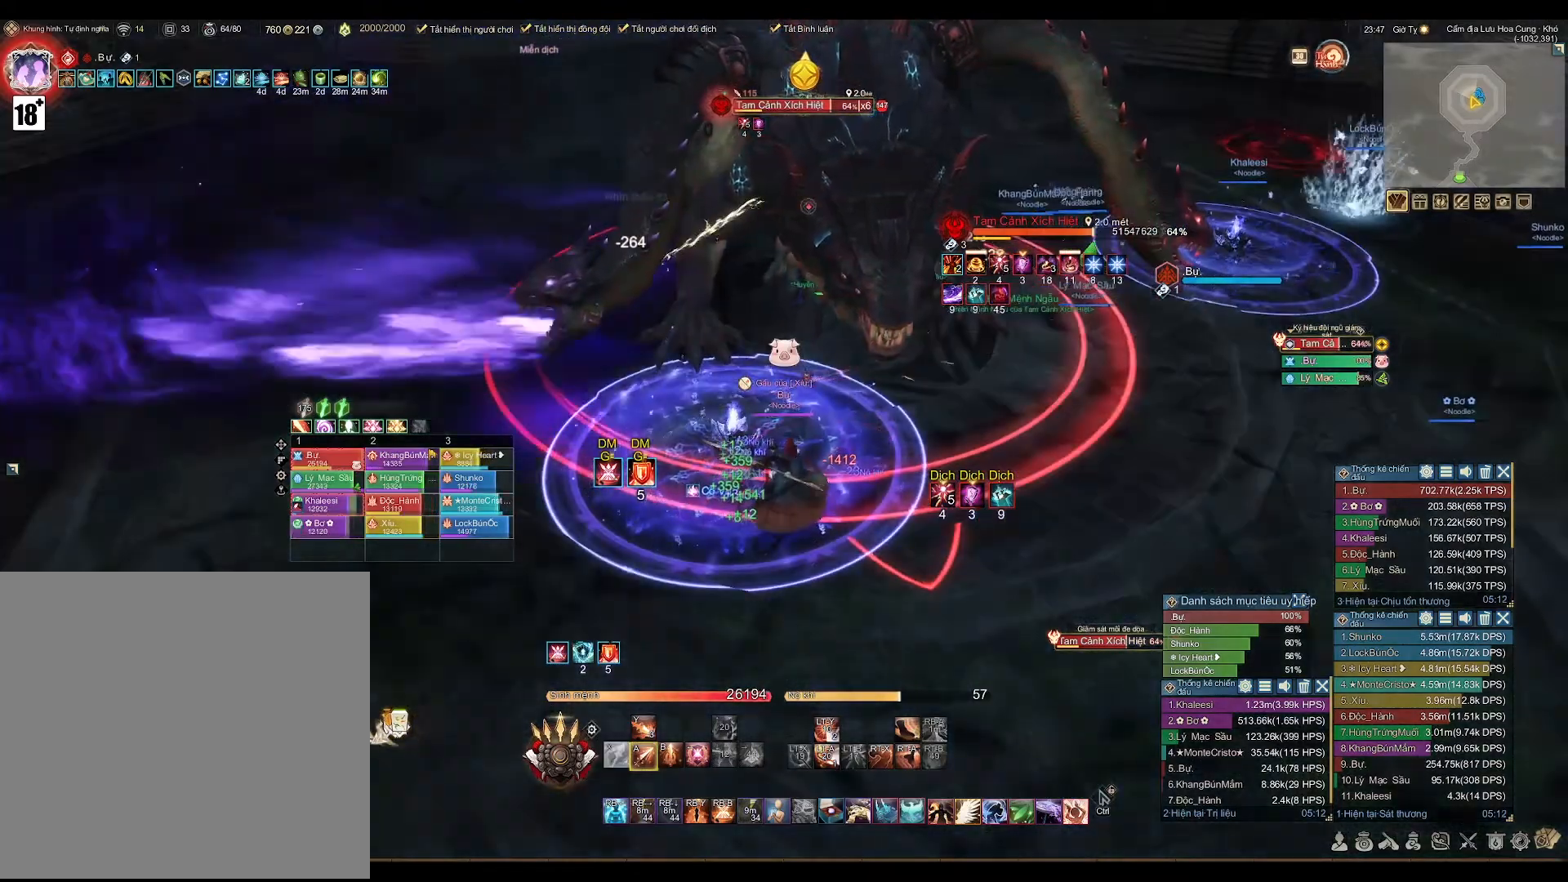
{"buttons": ["A"], "left_stick": "right", "right_stick": "center", "events": [[33, "left_stick", "down-right"], [183, "left_stick", "center"], [467, "left_stick", "right"]]}
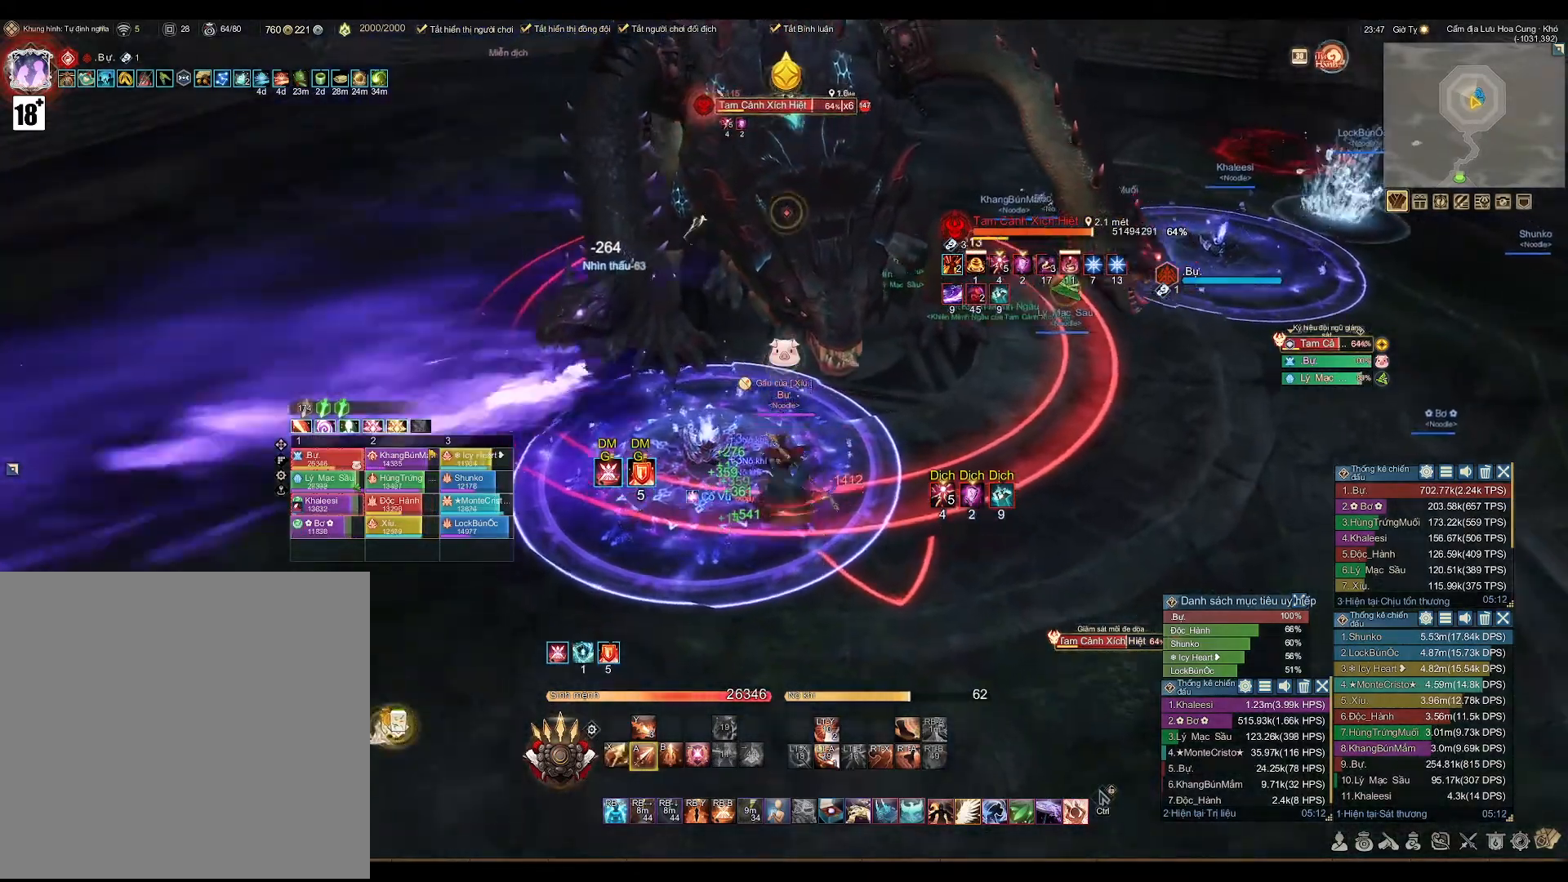
{"buttons": ["A"], "left_stick": "left", "right_stick": "center", "events": [[383, "left_stick", "down-left"], [500, "left_stick", "left"]]}
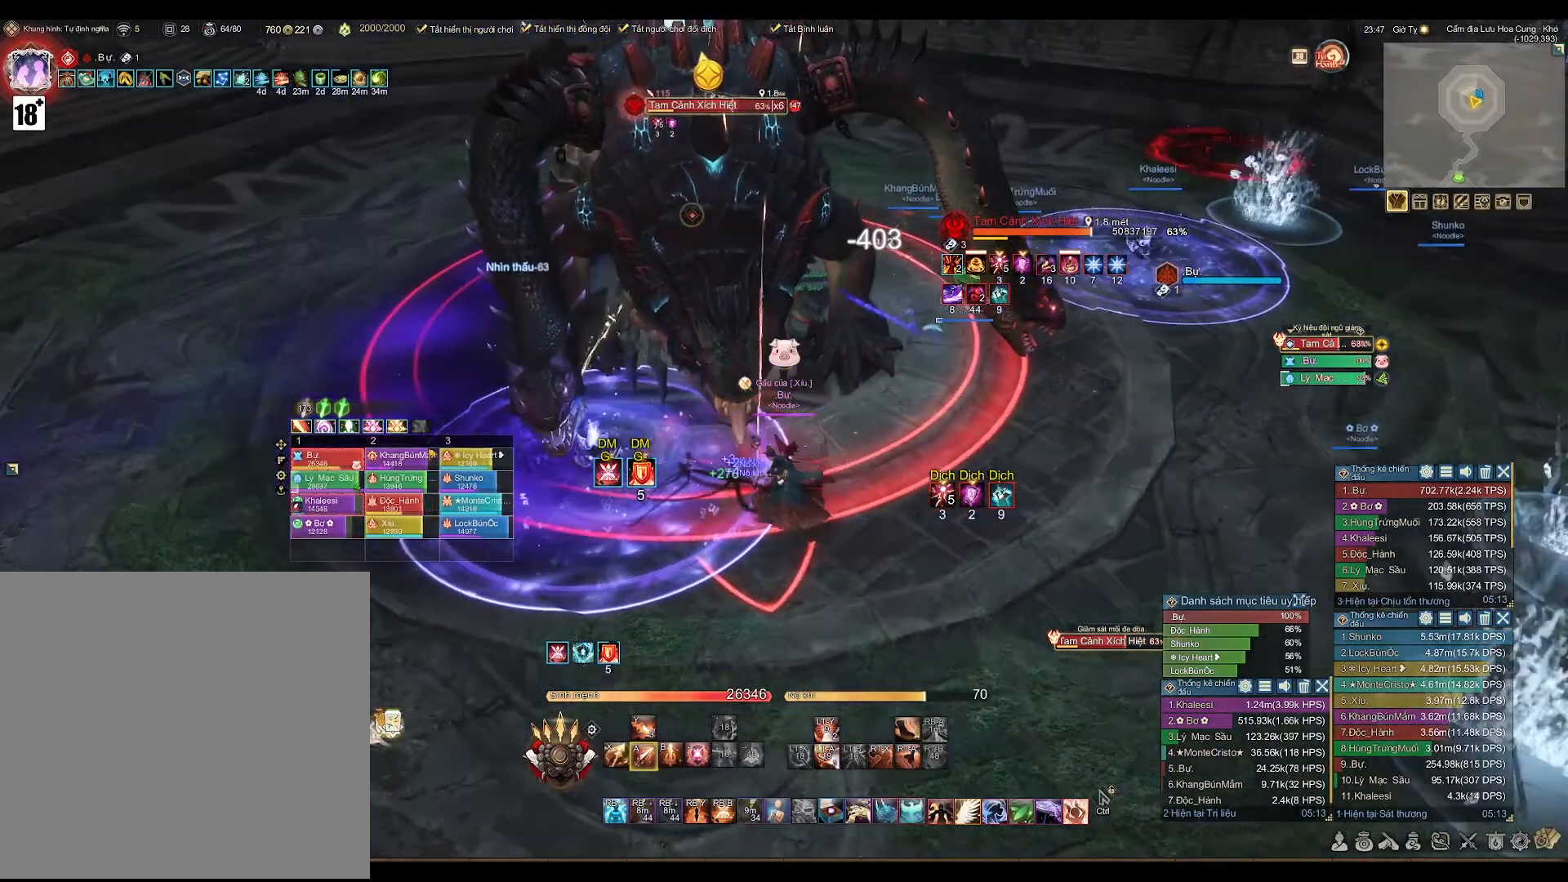
{"buttons": ["X"], "left_stick": "center", "right_stick": "center", "events": [[367, "A", "up"], [483, "X", "down"], [483, "left_stick", "center"]]}
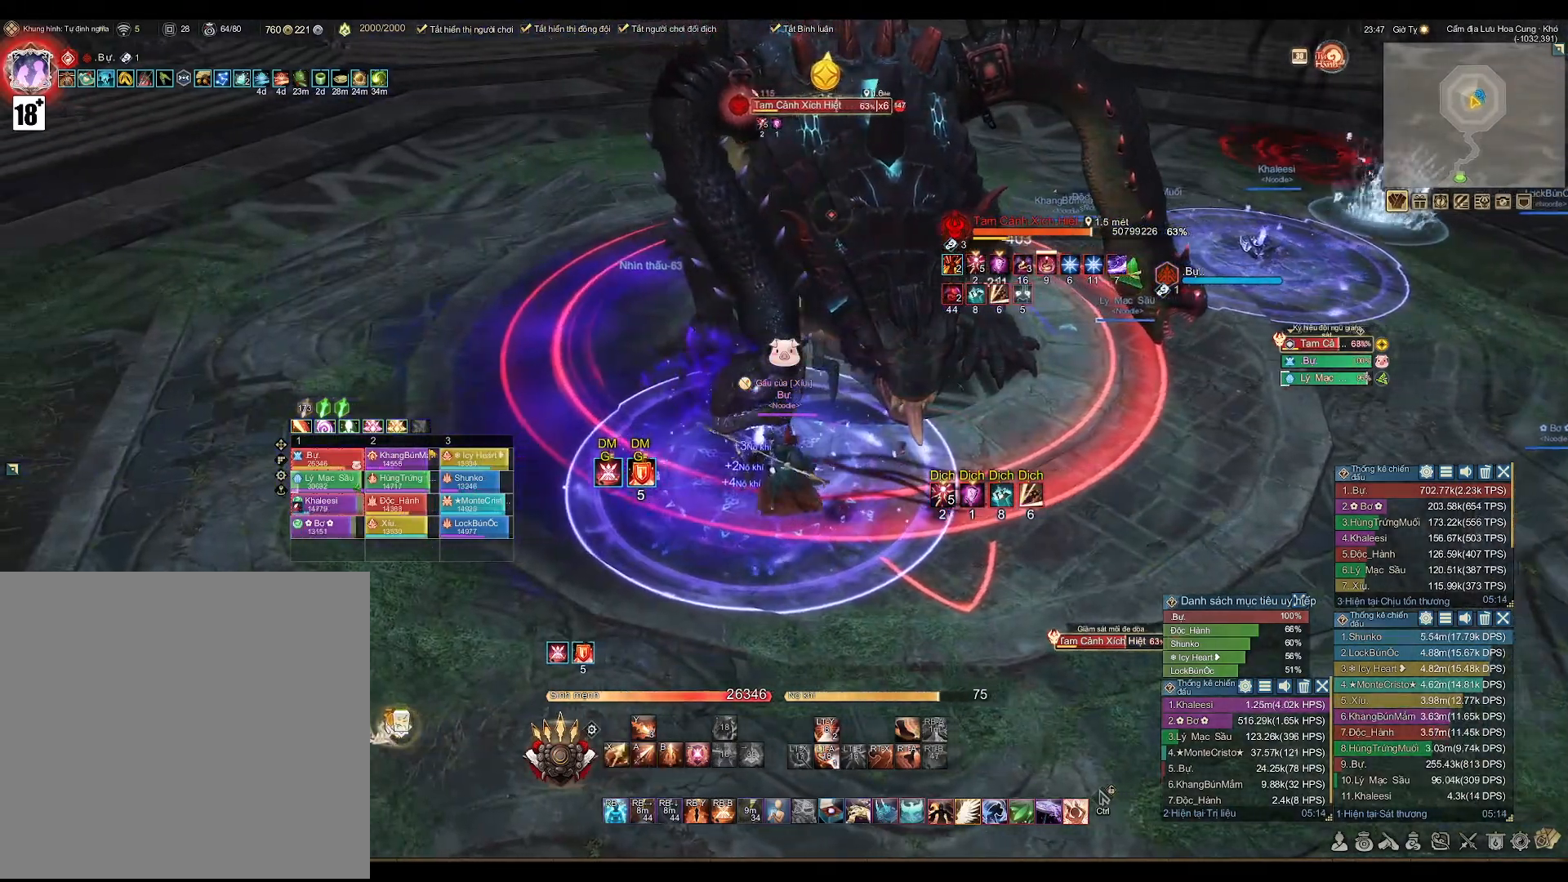
{"buttons": ["A"], "left_stick": "down-right", "right_stick": "center", "events": [[50, "X", "up"], [217, "A", "down"], [367, "left_stick", "down-right"]]}
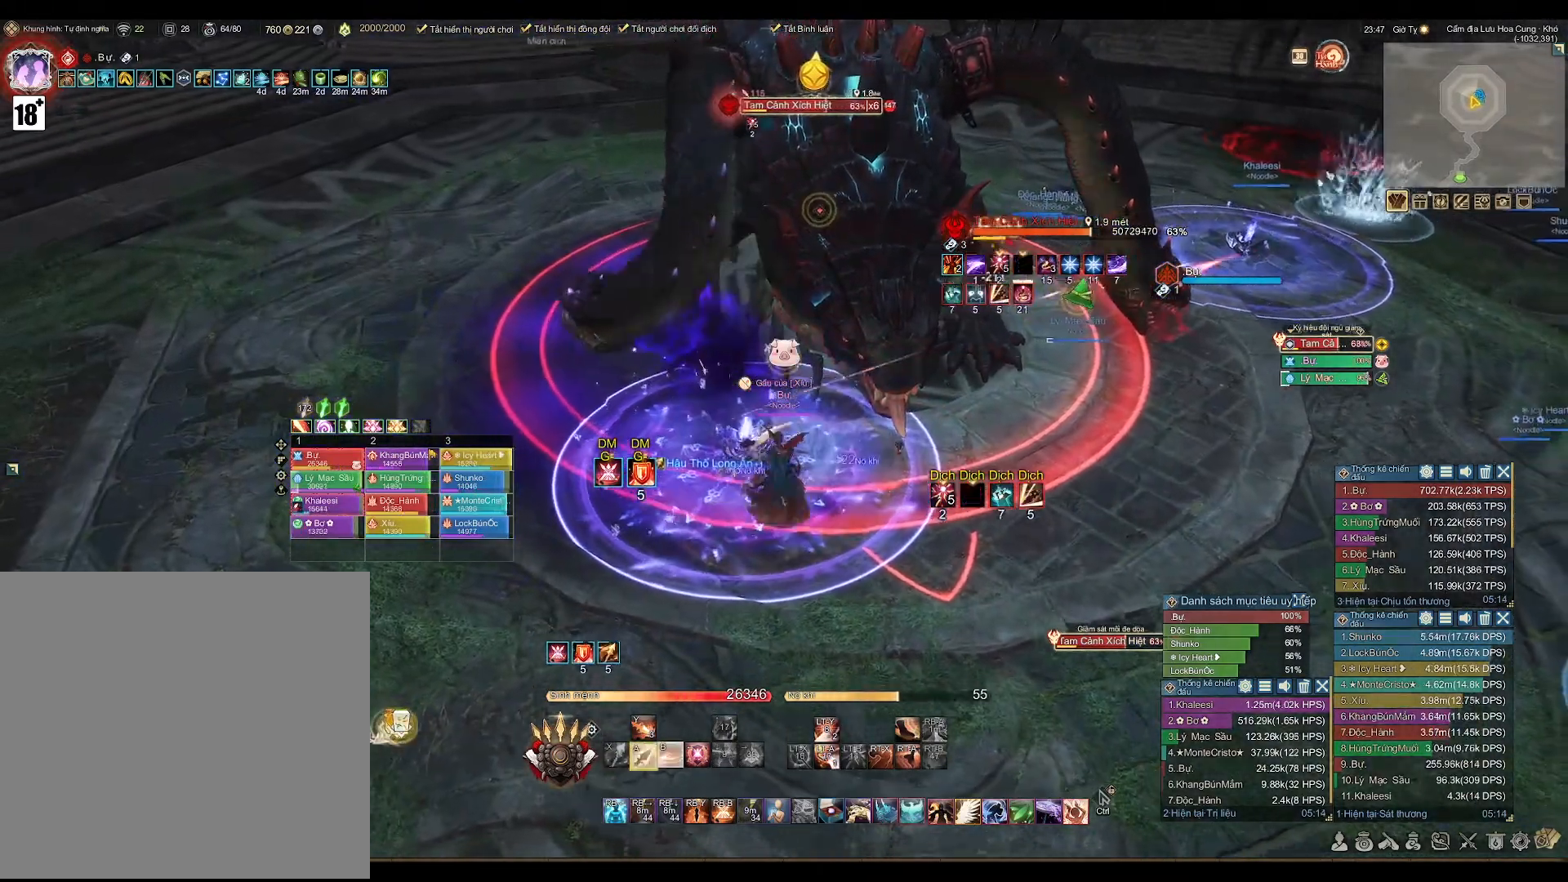
{"buttons": ["A"], "left_stick": "center", "right_stick": "center", "events": [[17, "left_stick", "center"]]}
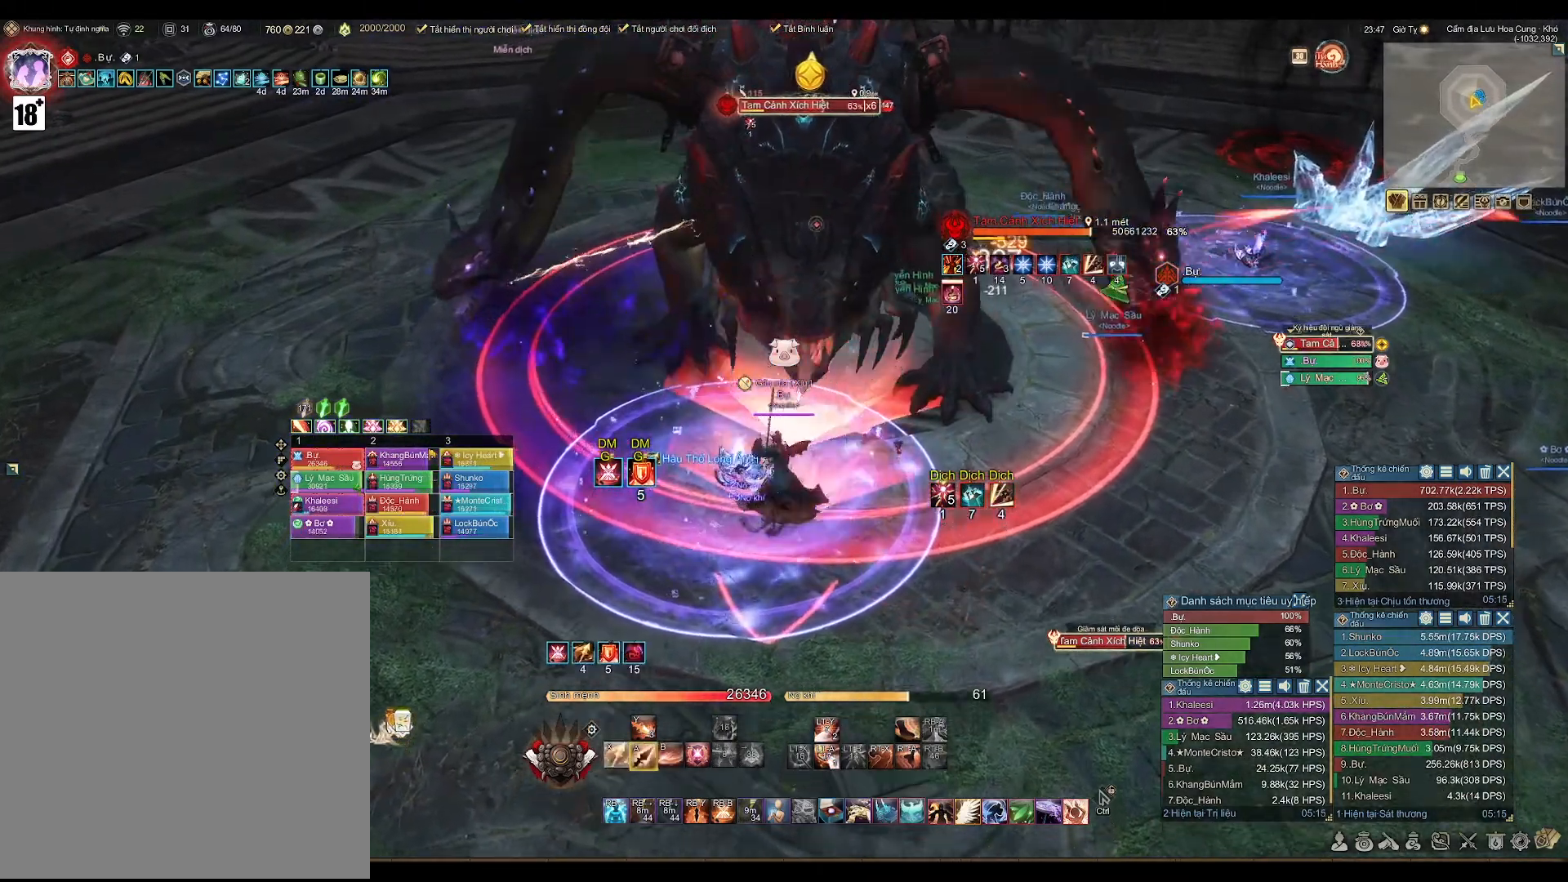
{"buttons": [], "left_stick": "center", "right_stick": "center", "events": [[133, "left_stick", "down-left"], [333, "left_stick", "center"], [433, "A", "up"]]}
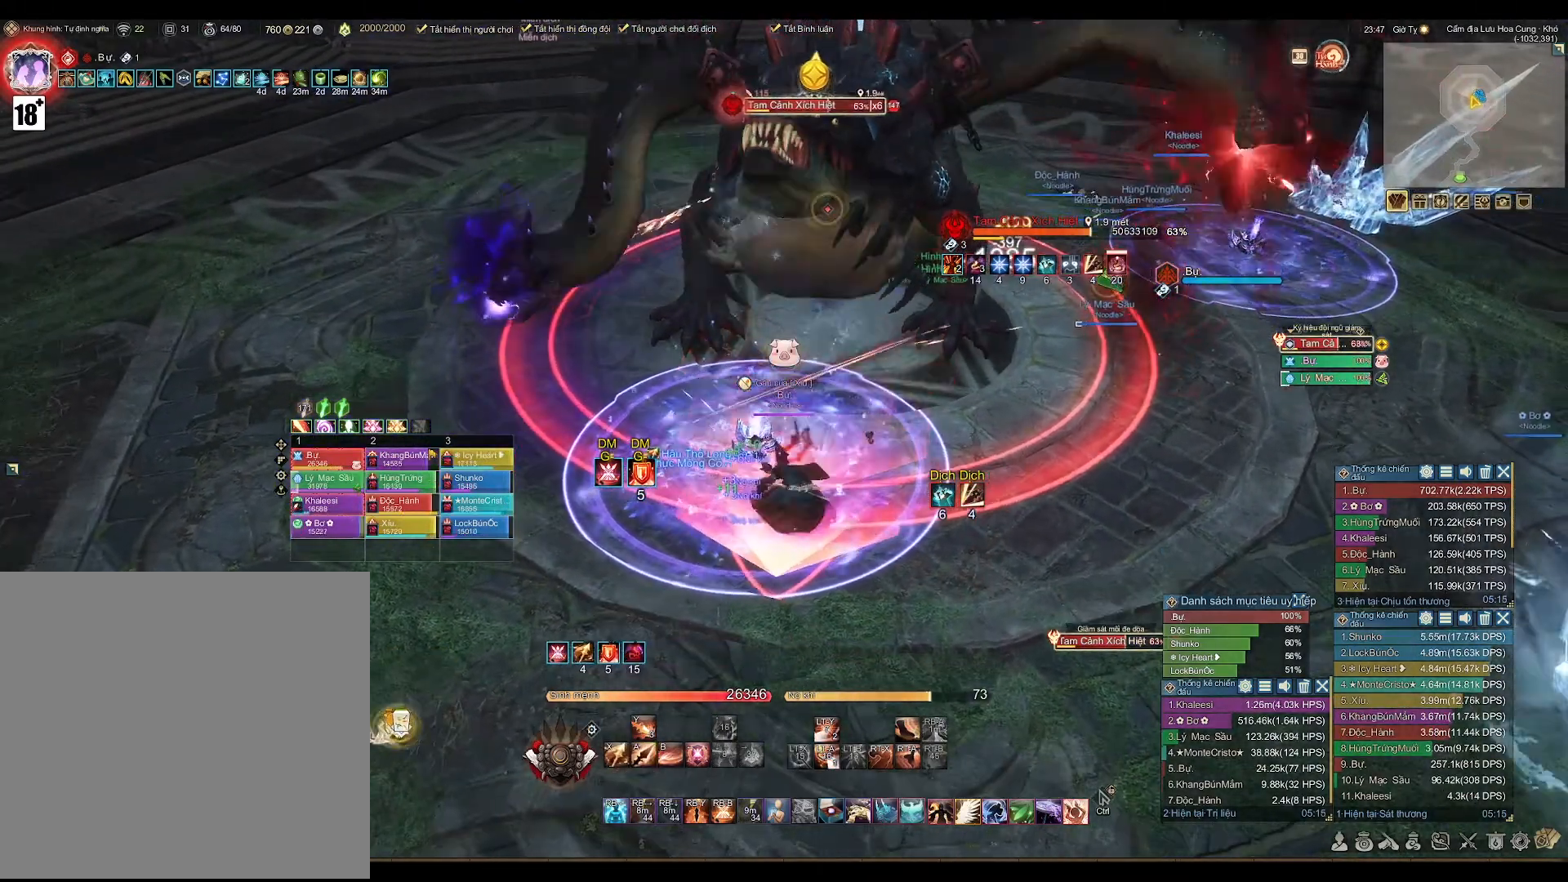
{"buttons": ["A"], "left_stick": "center", "right_stick": "center", "events": [[67, "DPAD_LEFT", "down"], [183, "DPAD_LEFT", "up"], [333, "A", "down"]]}
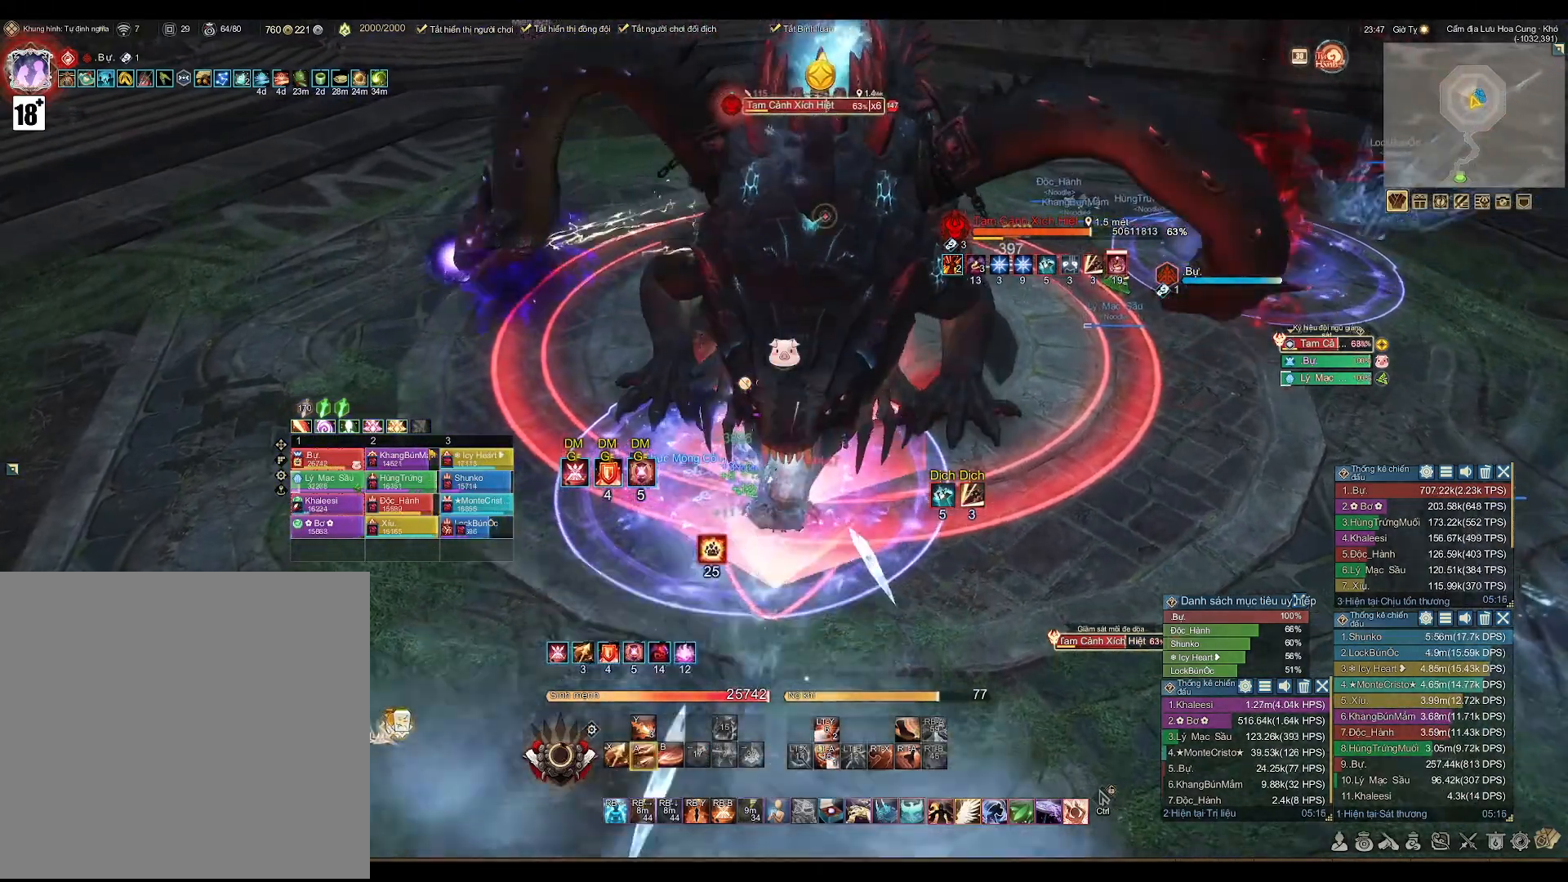
{"buttons": ["A"], "left_stick": "center", "right_stick": "center", "events": []}
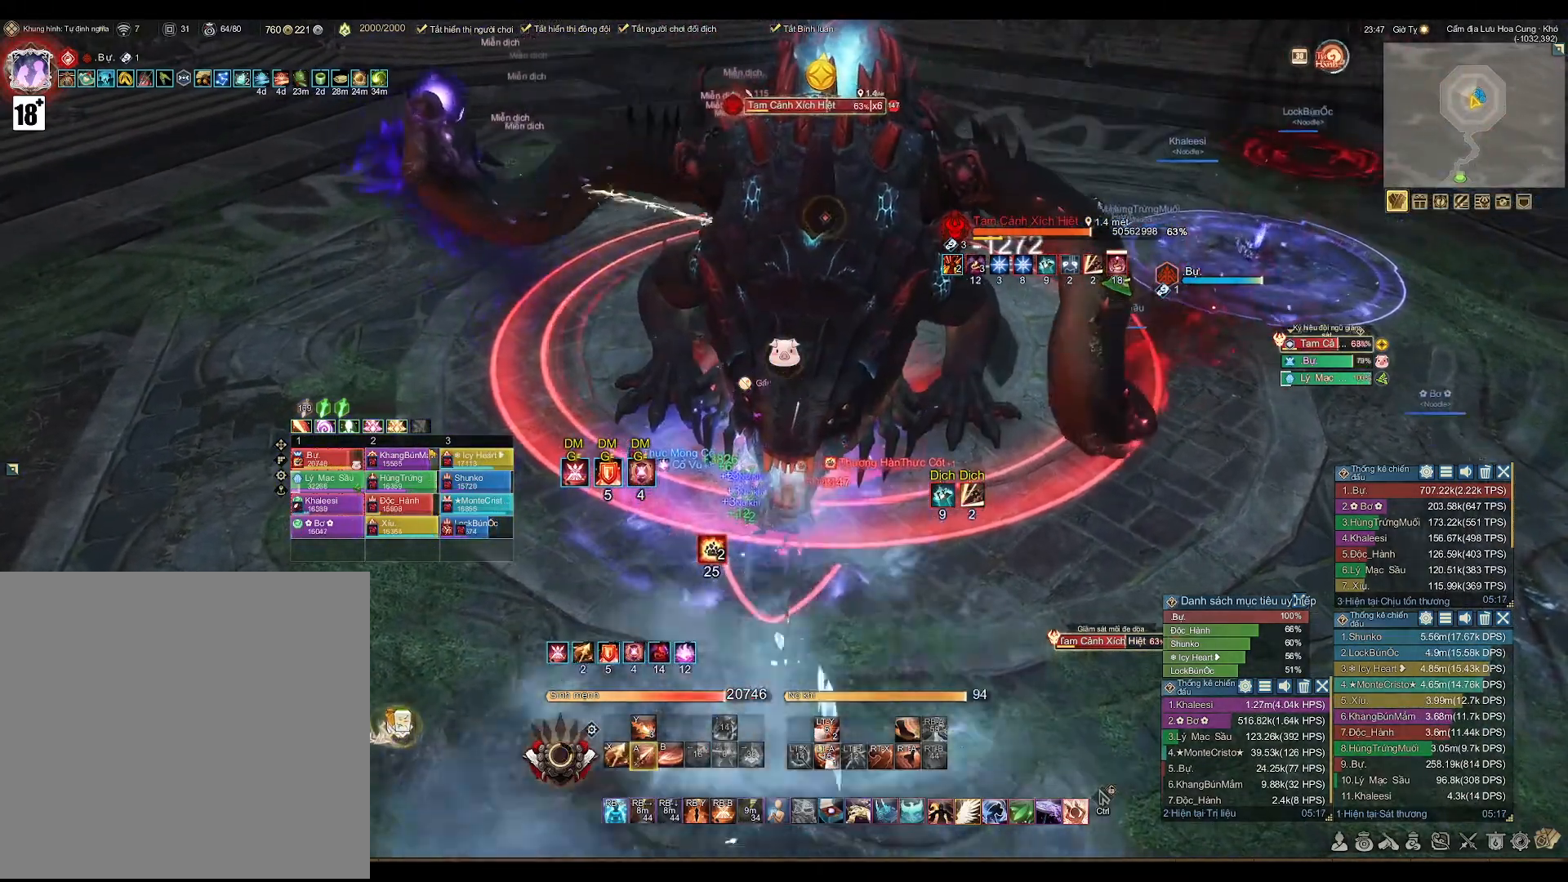
{"buttons": [], "left_stick": "center", "right_stick": "center", "events": [[350, "left_stick", "up-left"], [433, "A", "up"], [433, "left_stick", "center"]]}
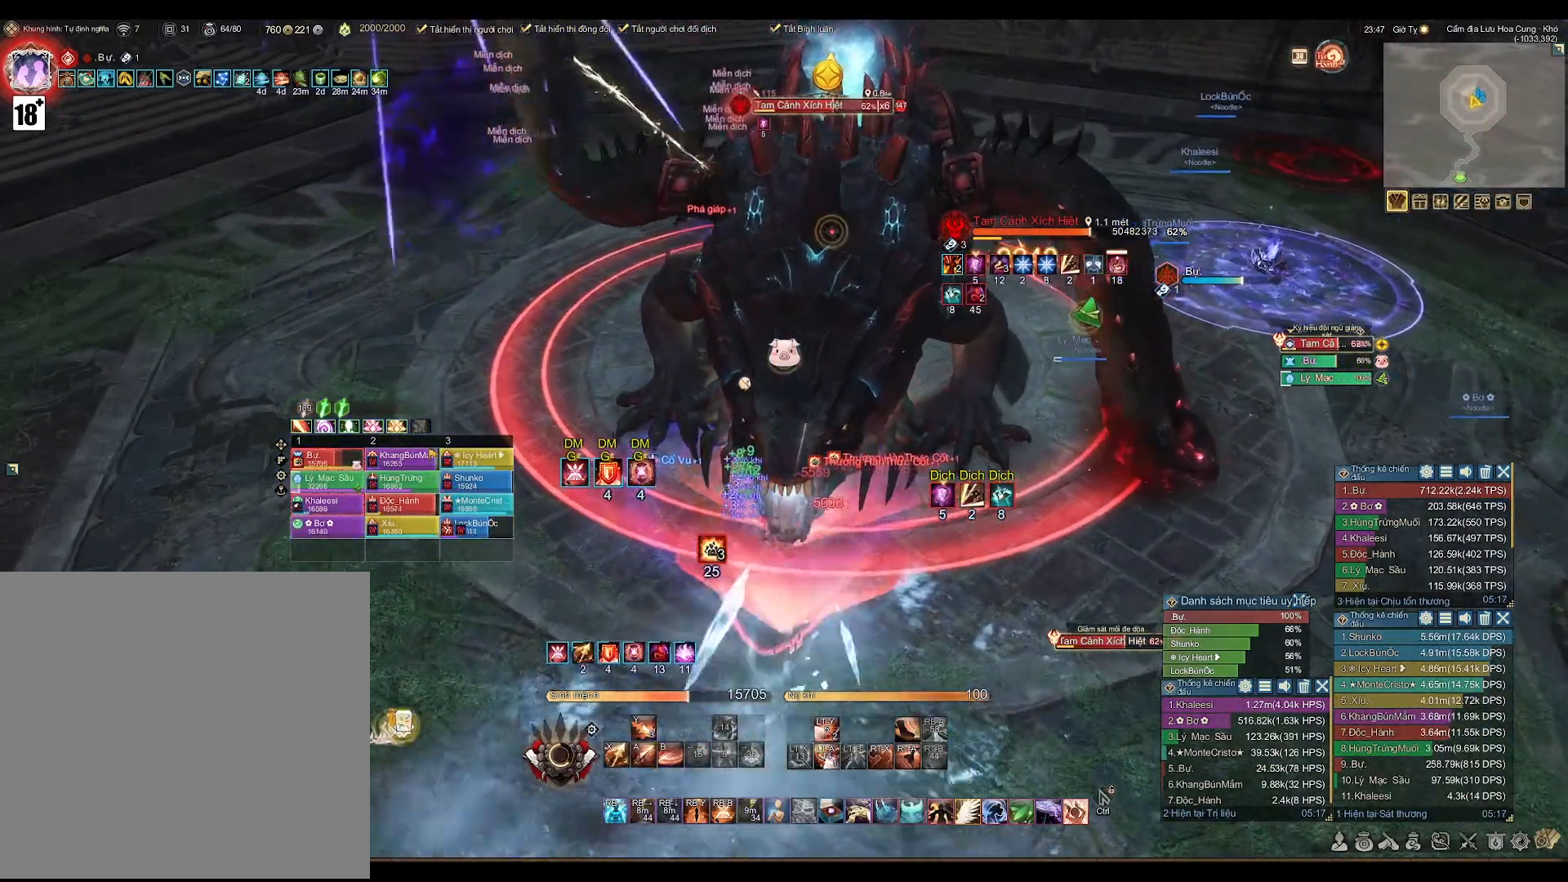
{"buttons": ["A"], "left_stick": "center", "right_stick": "center", "events": [[17, "B", "down"], [133, "B", "up"], [250, "left_stick", "down"], [300, "A", "down"], [333, "left_stick", "center"]]}
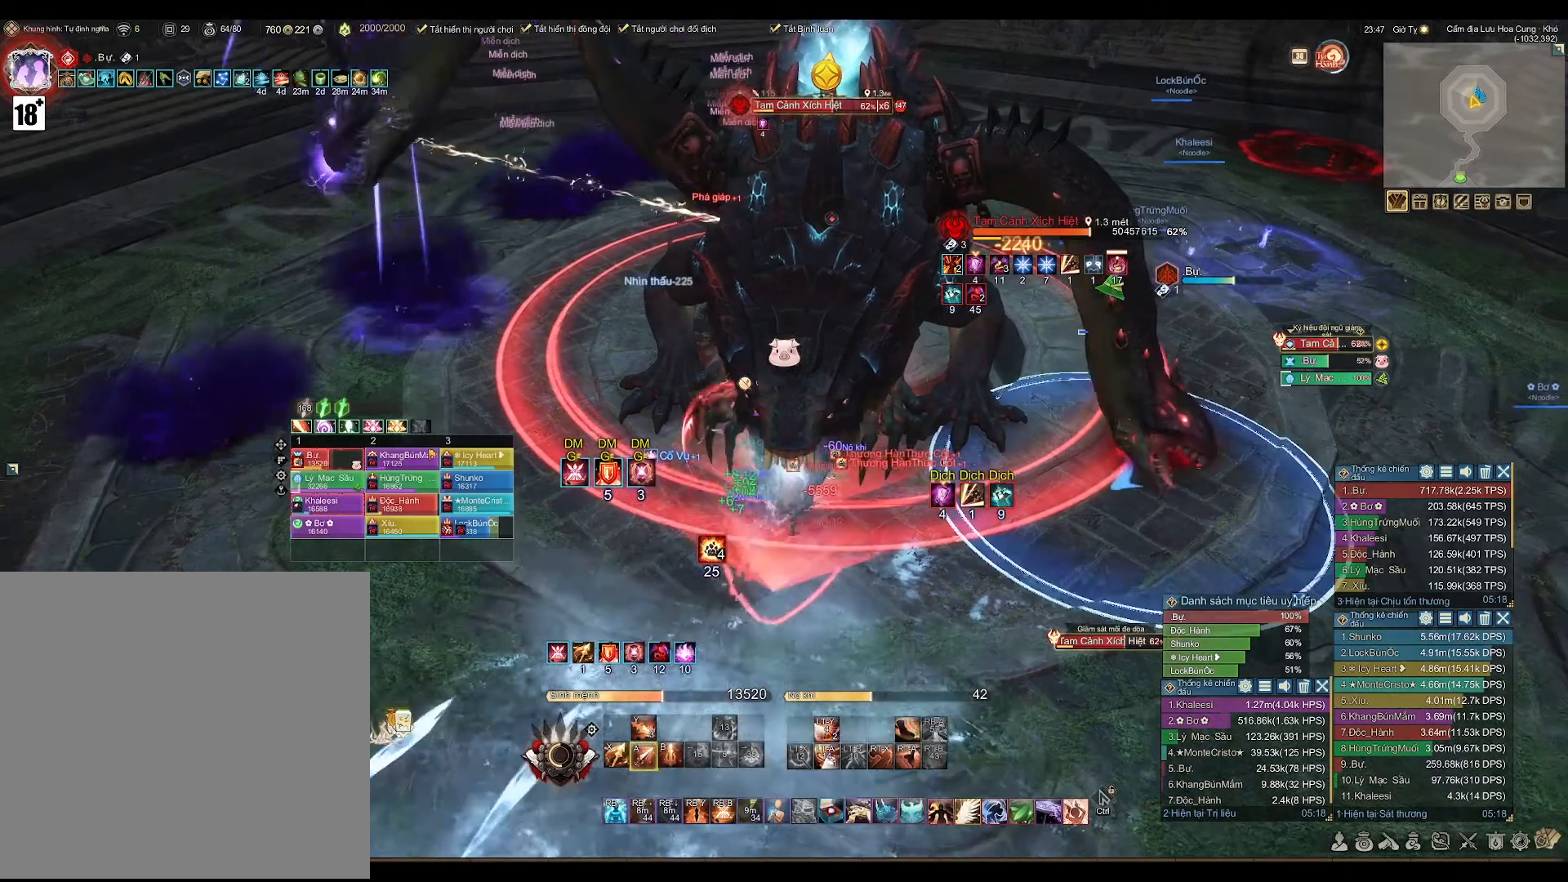
{"buttons": ["A"], "left_stick": "center", "right_stick": "center", "events": [[200, "left_stick", "down"], [317, "left_stick", "center"]]}
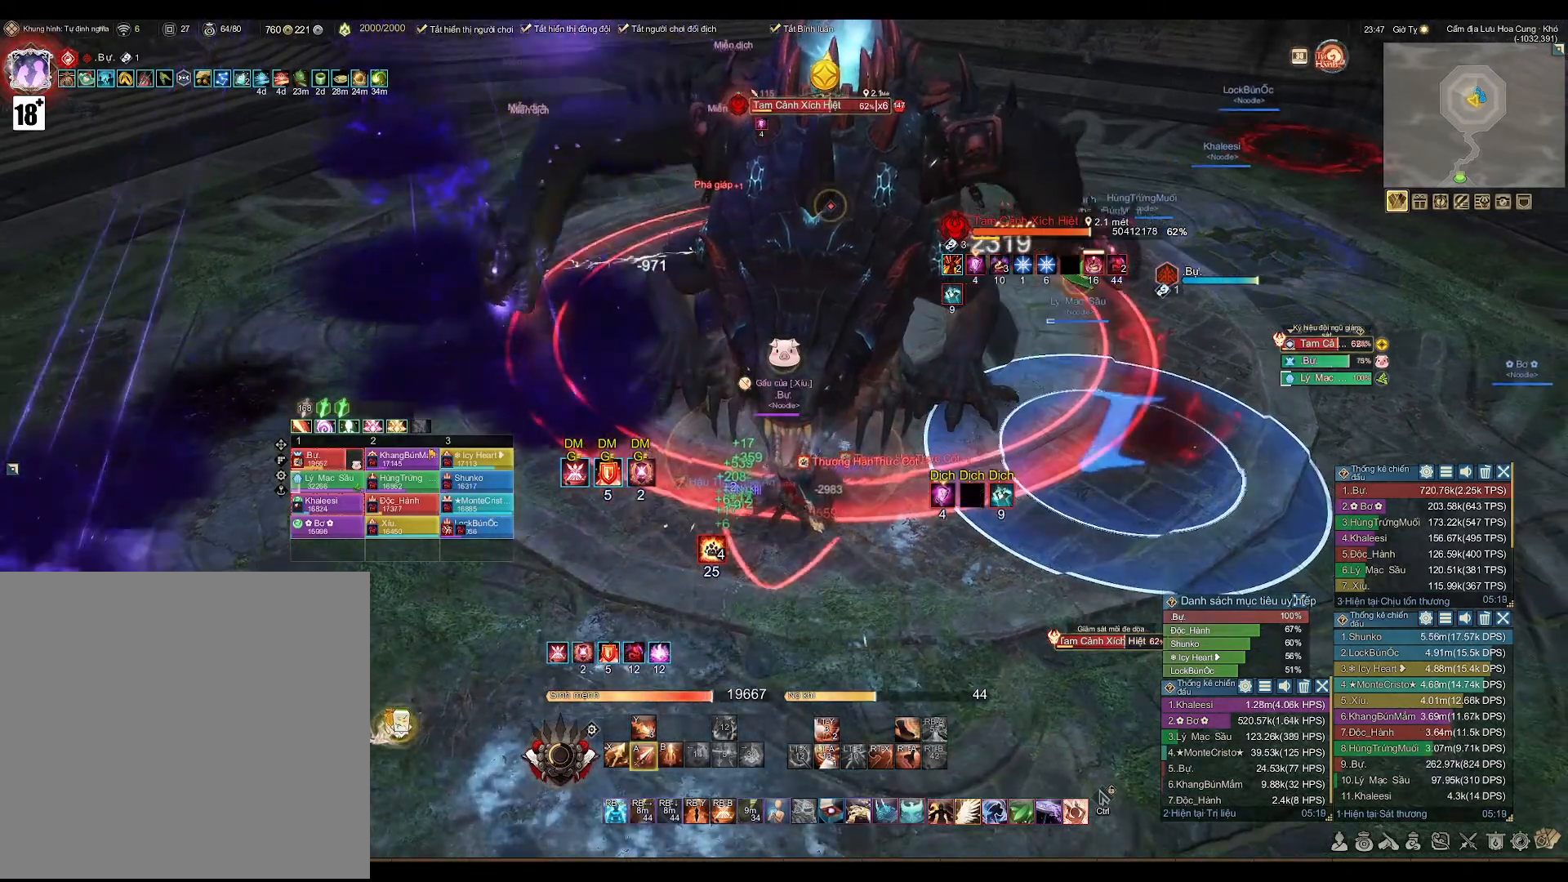
{"buttons": ["X"], "left_stick": "center", "right_stick": "center", "events": [[367, "A", "up"], [467, "X", "down"]]}
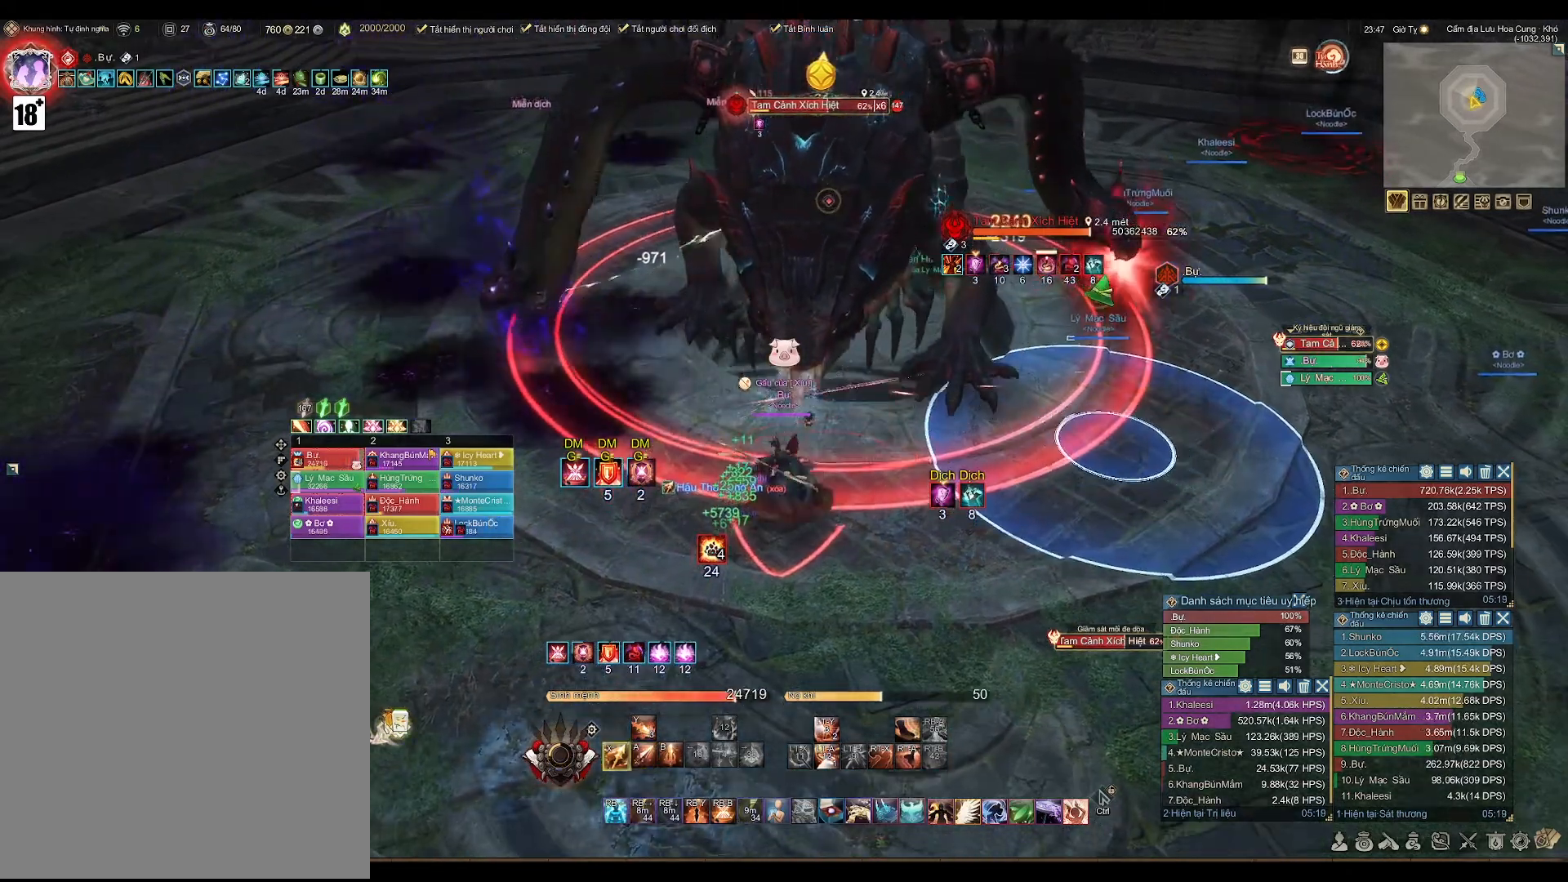
{"buttons": ["A"], "left_stick": "center", "right_stick": "center", "events": [[67, "X", "up"], [233, "A", "down"]]}
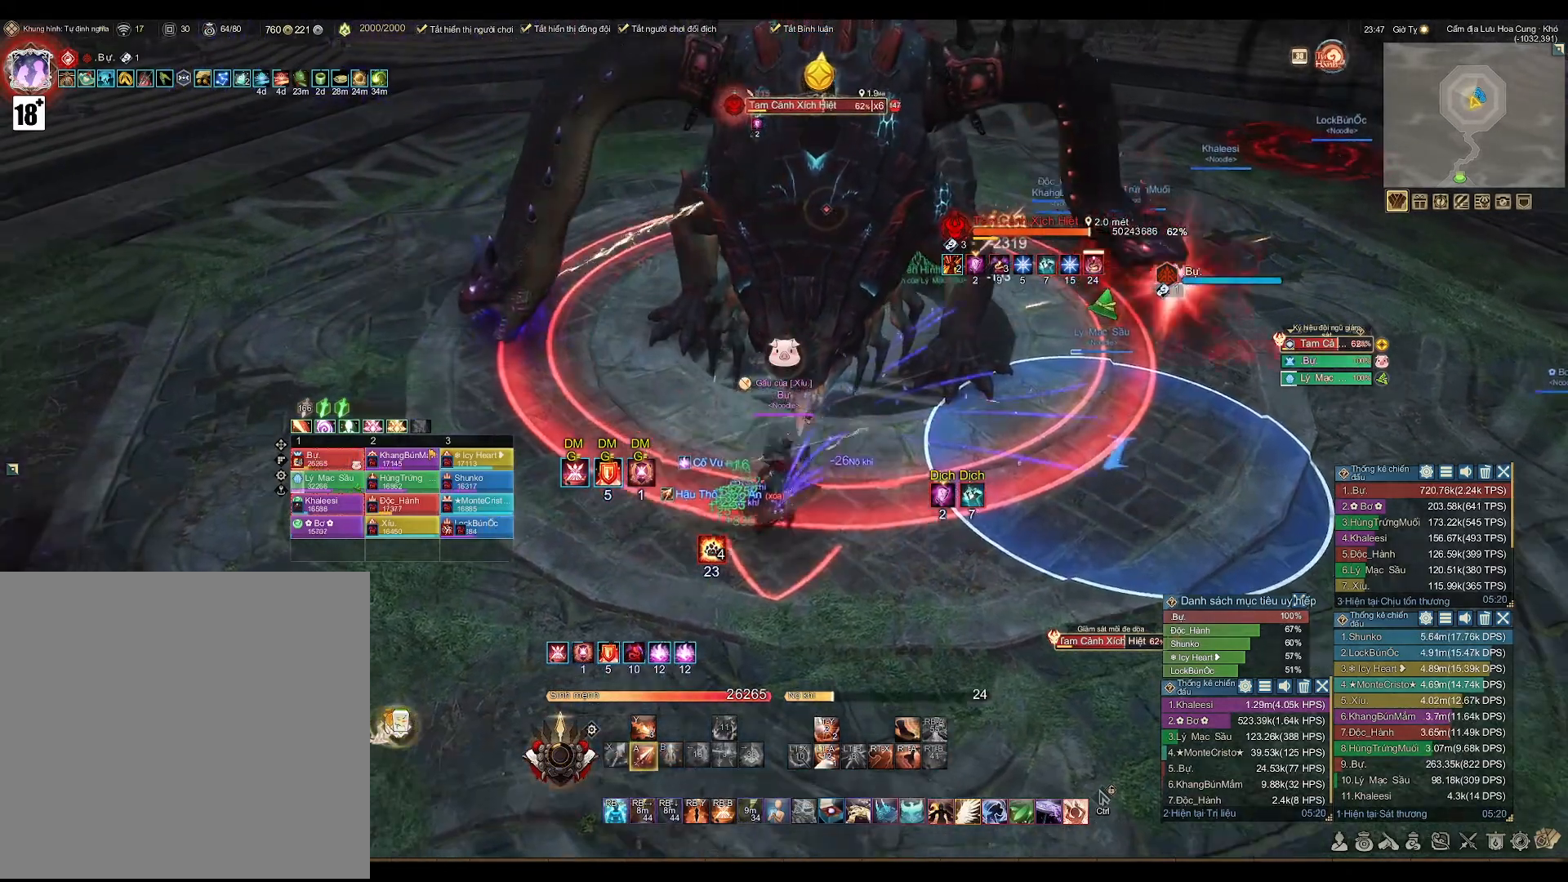
{"buttons": ["A"], "left_stick": "center", "right_stick": "center", "events": []}
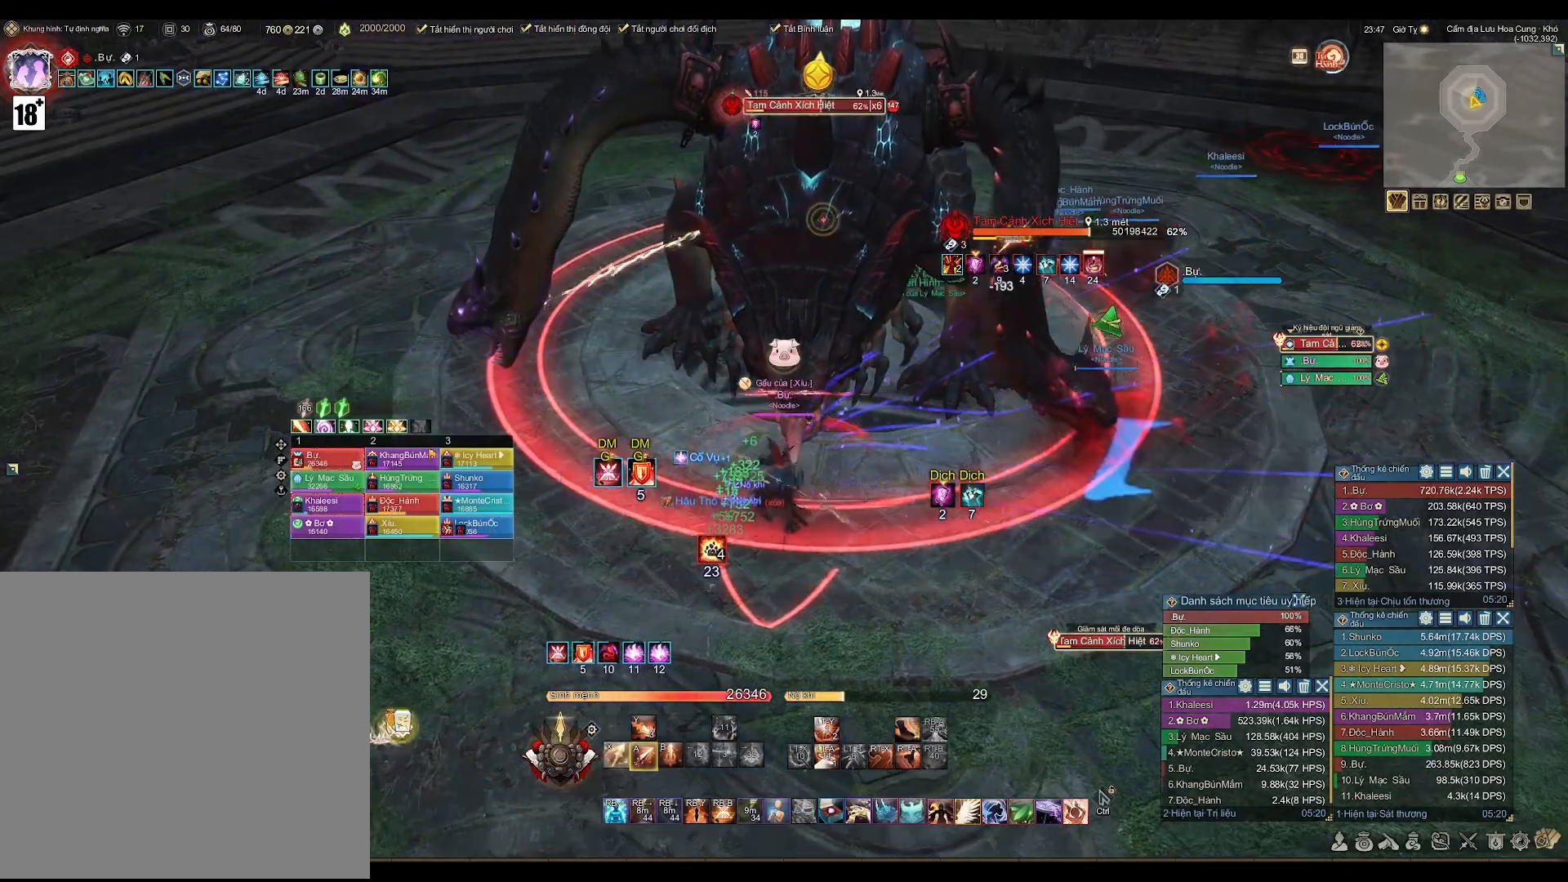
{"buttons": ["A"], "left_stick": "center", "right_stick": "center", "events": []}
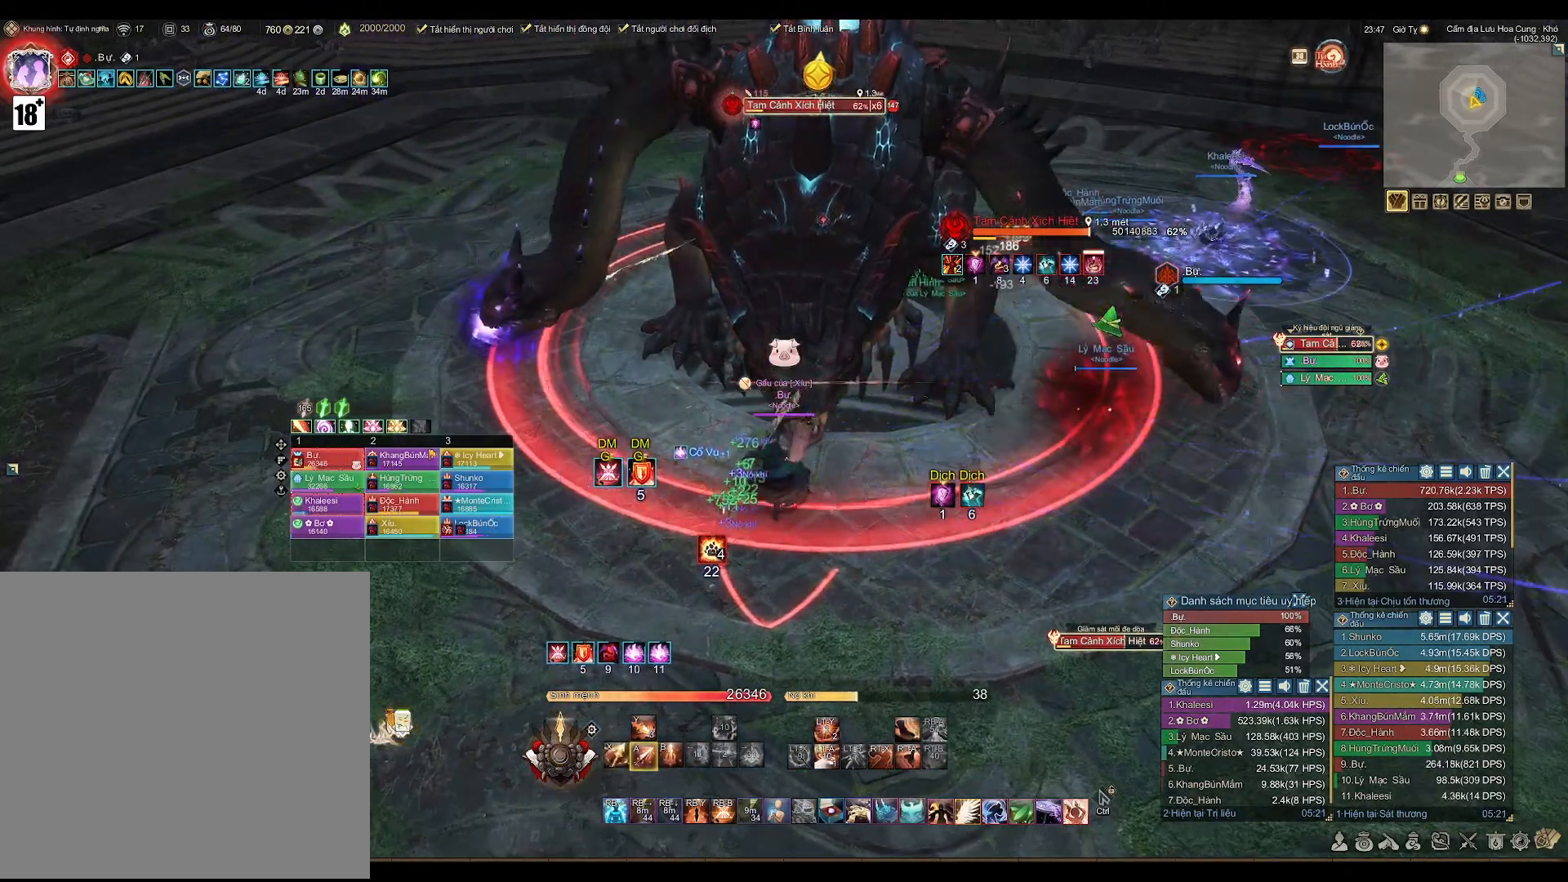
{"buttons": [], "left_stick": "center", "right_stick": "center", "events": [[133, "A", "up"], [250, "X", "down"], [350, "X", "up"]]}
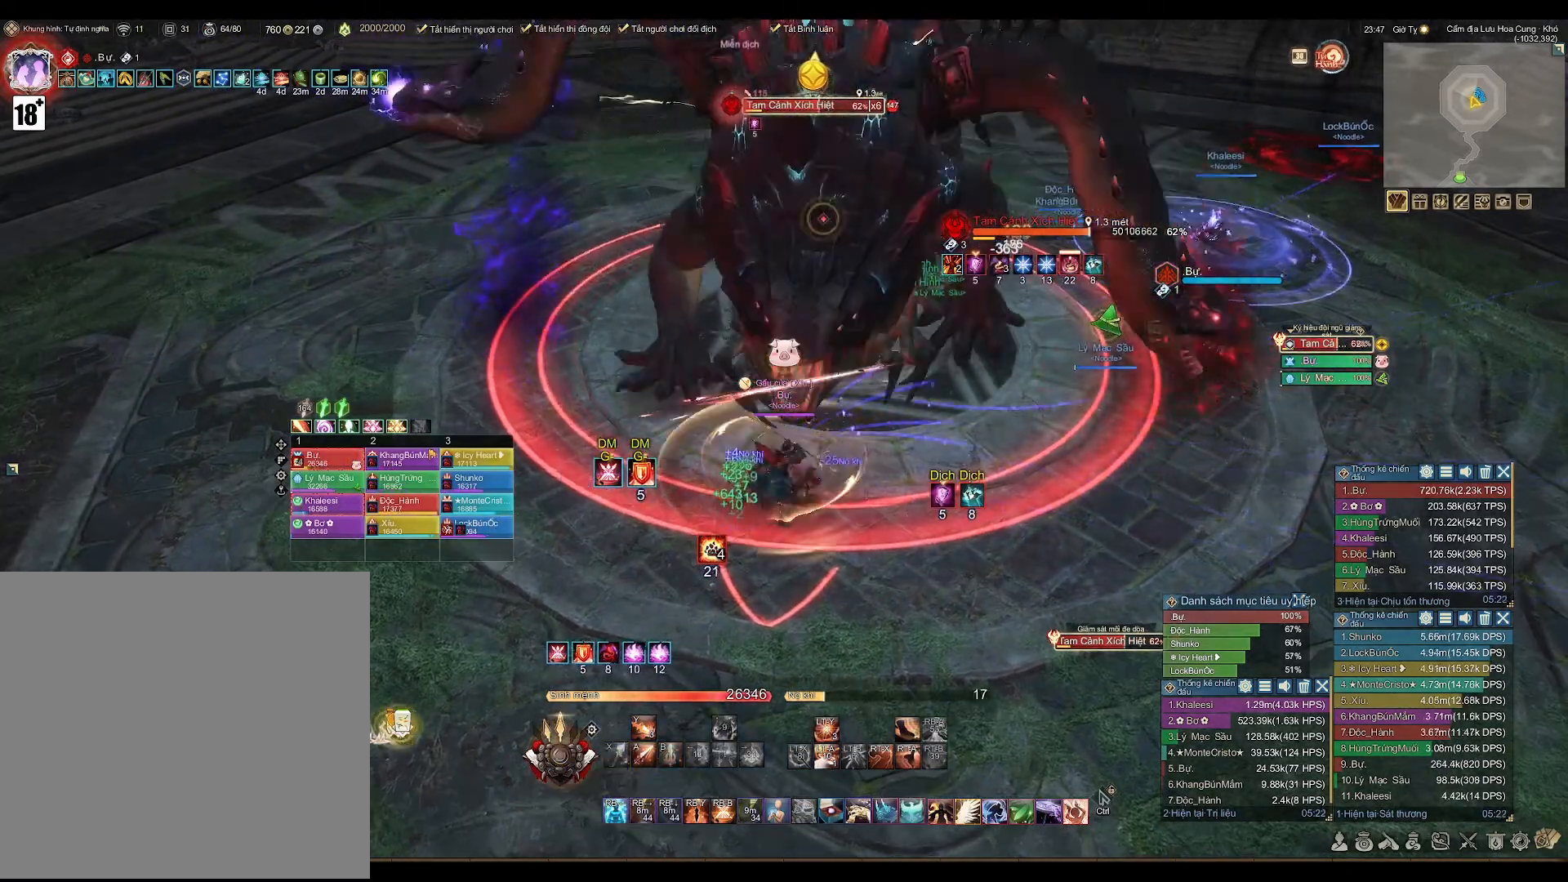
{"buttons": ["A"], "left_stick": "center", "right_stick": "center", "events": [[17, "A", "down"]]}
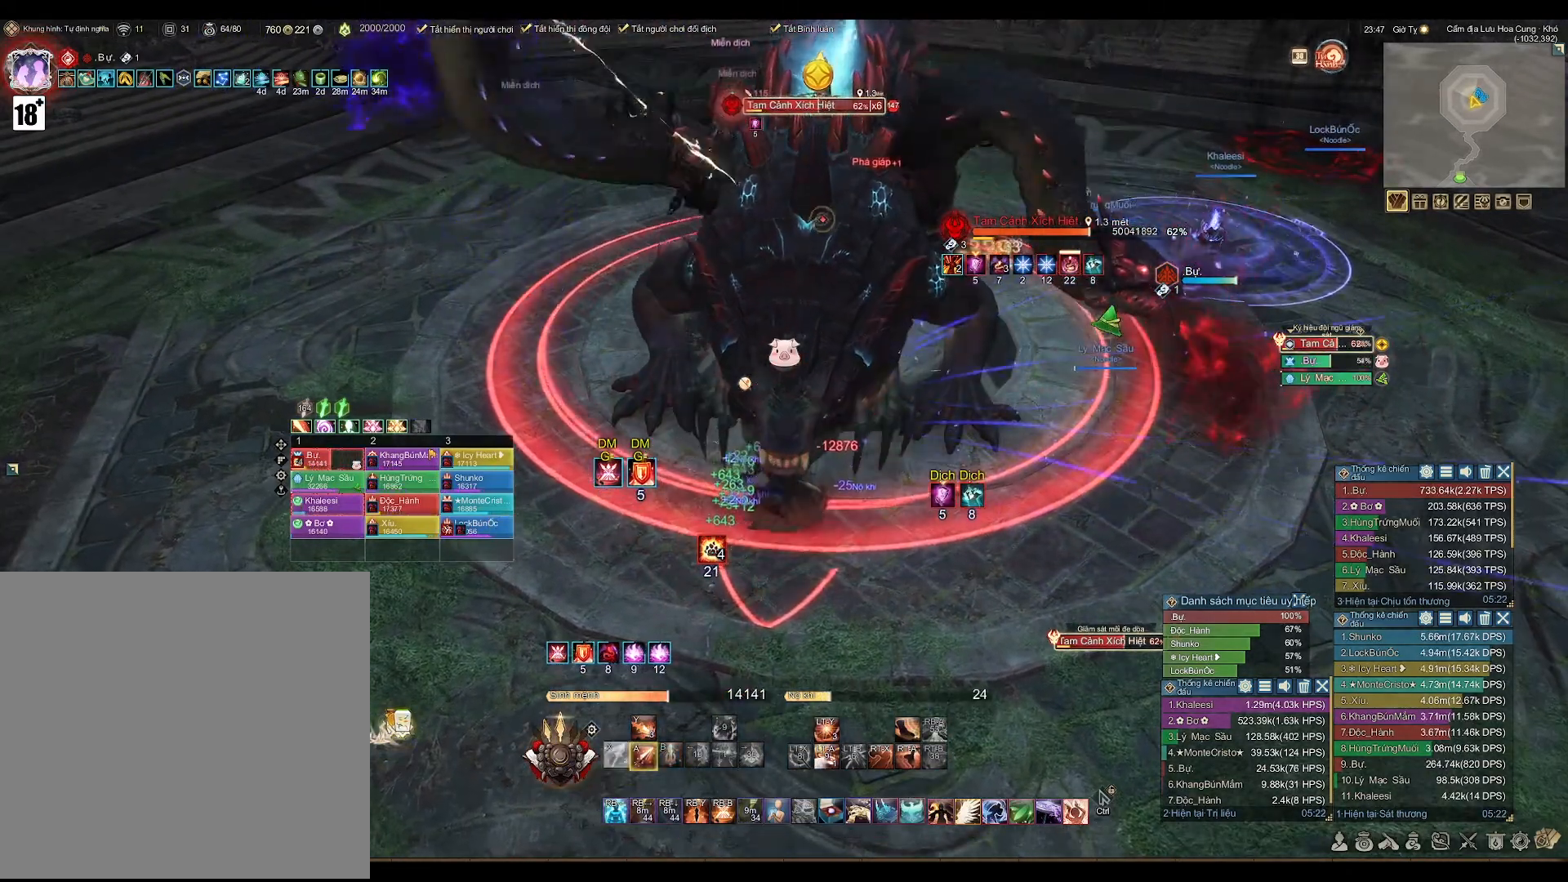
{"buttons": ["A"], "left_stick": "center", "right_stick": "center", "events": []}
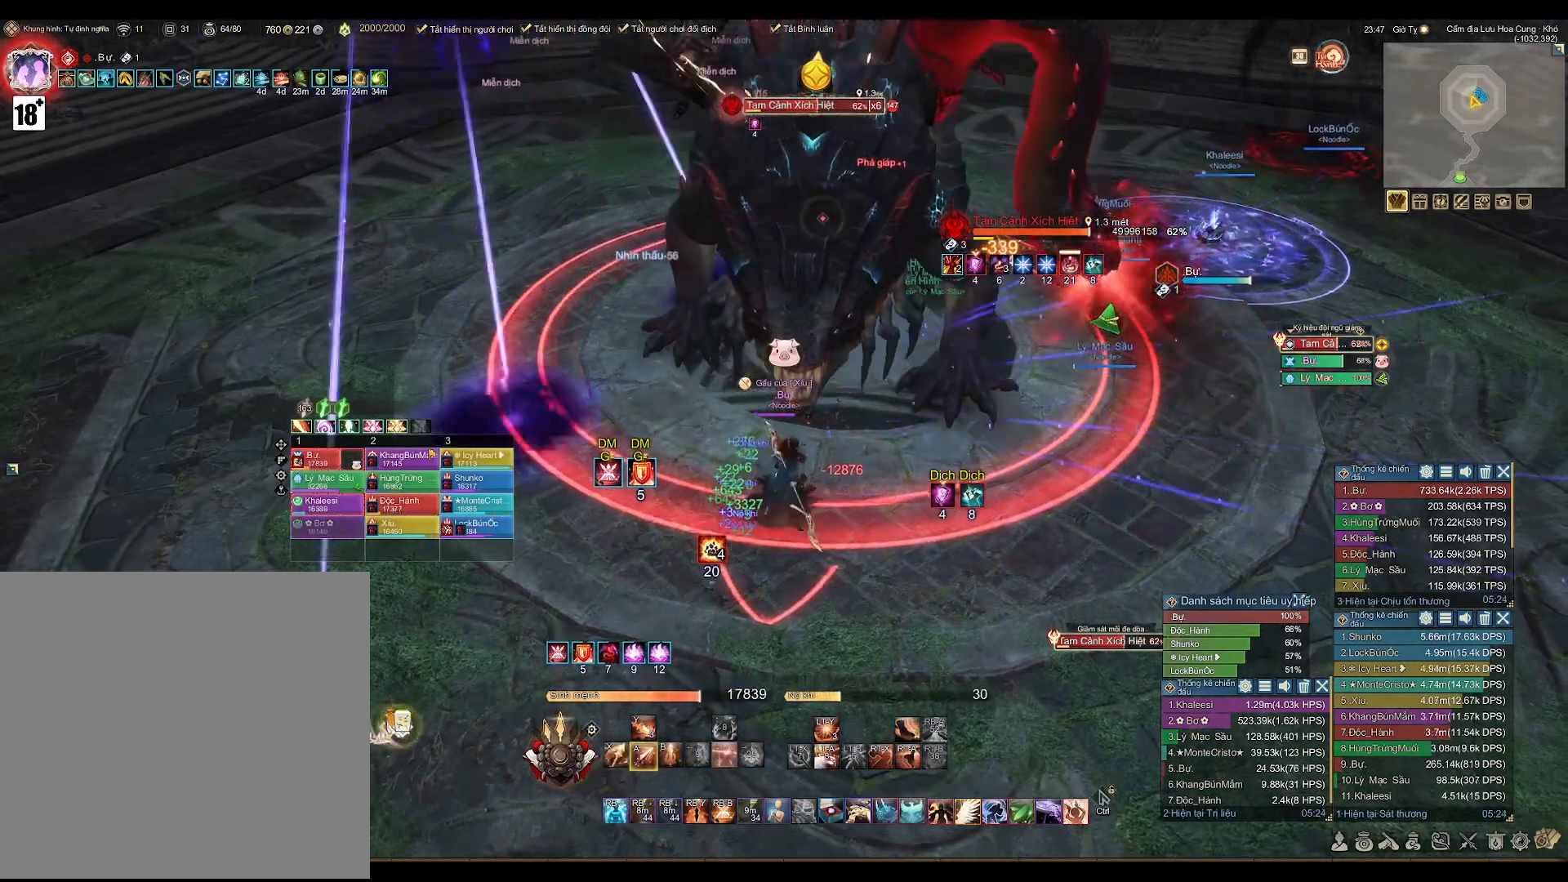
{"buttons": [], "left_stick": "center", "right_stick": "center", "events": [[450, "A", "up"]]}
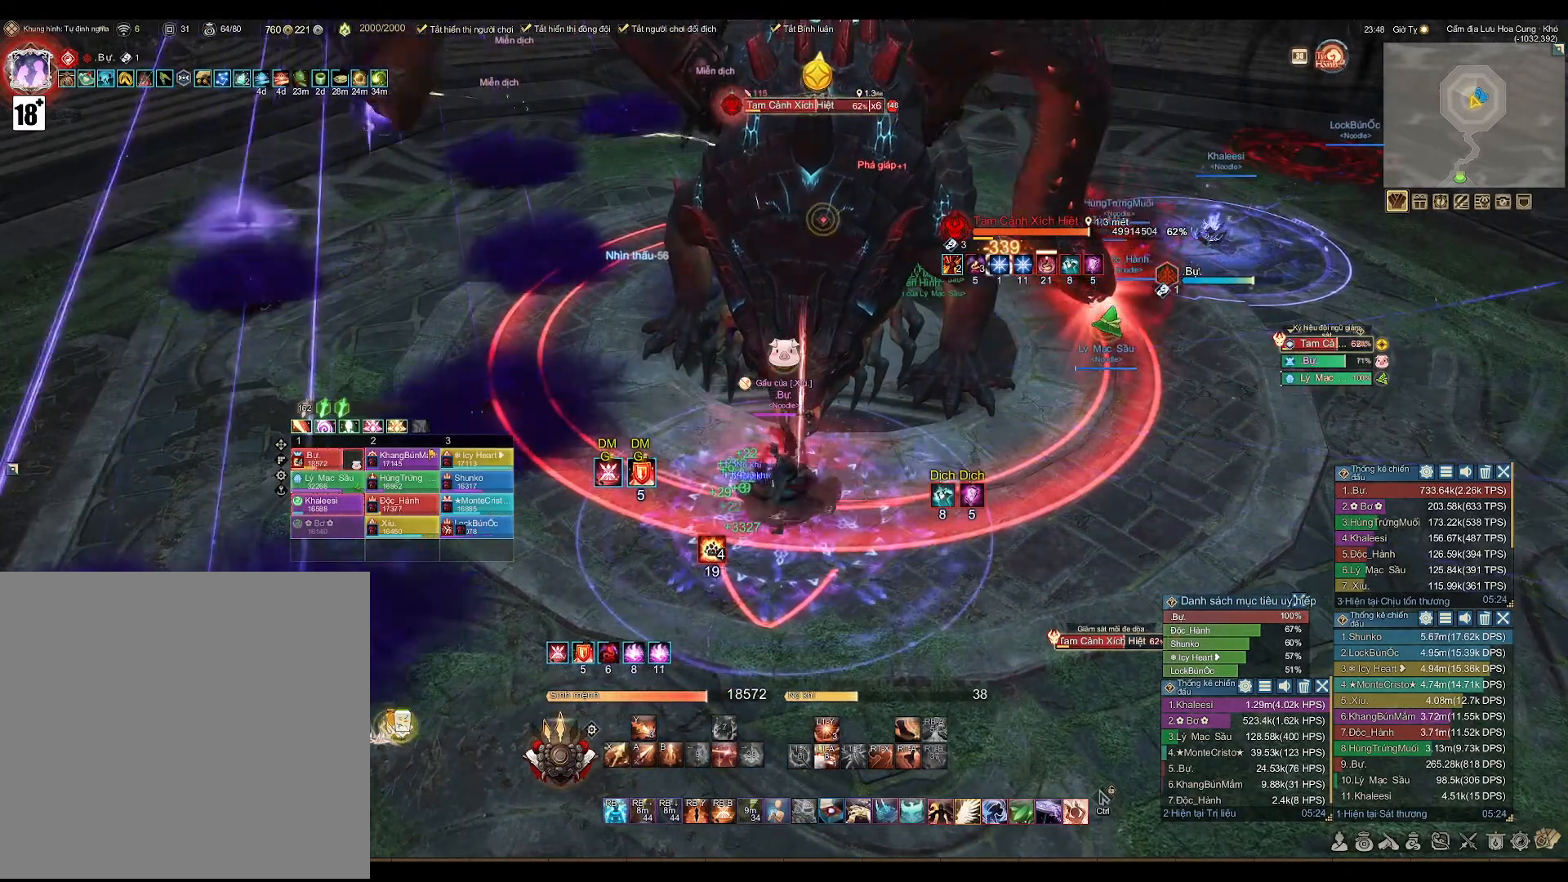
{"buttons": ["A"], "left_stick": "center", "right_stick": "center", "events": [[33, "X", "down"], [100, "X", "up"], [333, "A", "down"]]}
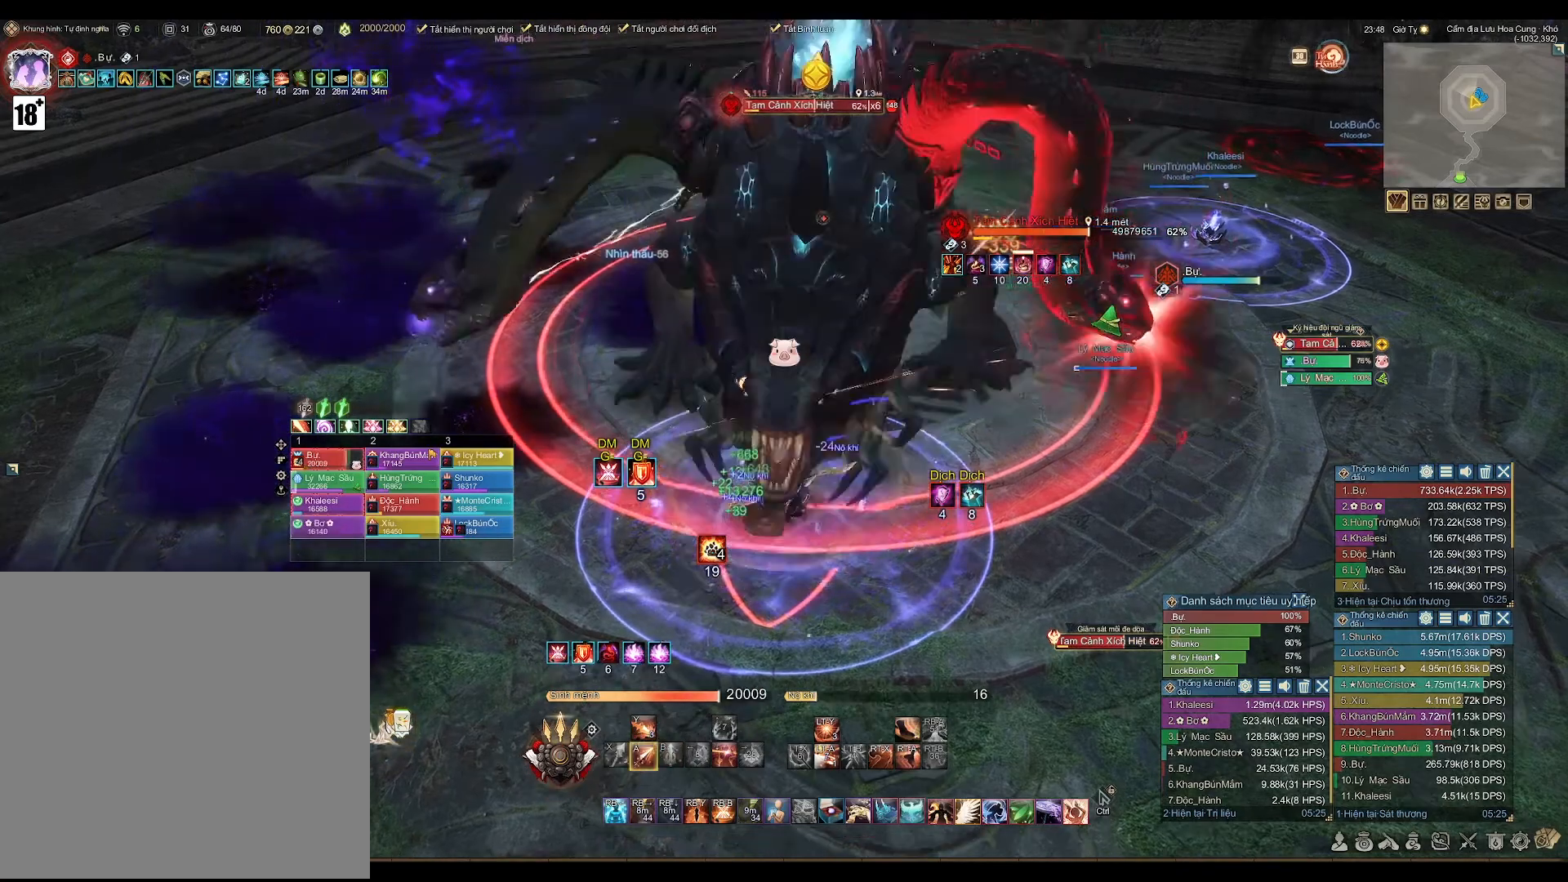
{"buttons": ["A"], "left_stick": "center", "right_stick": "center", "events": []}
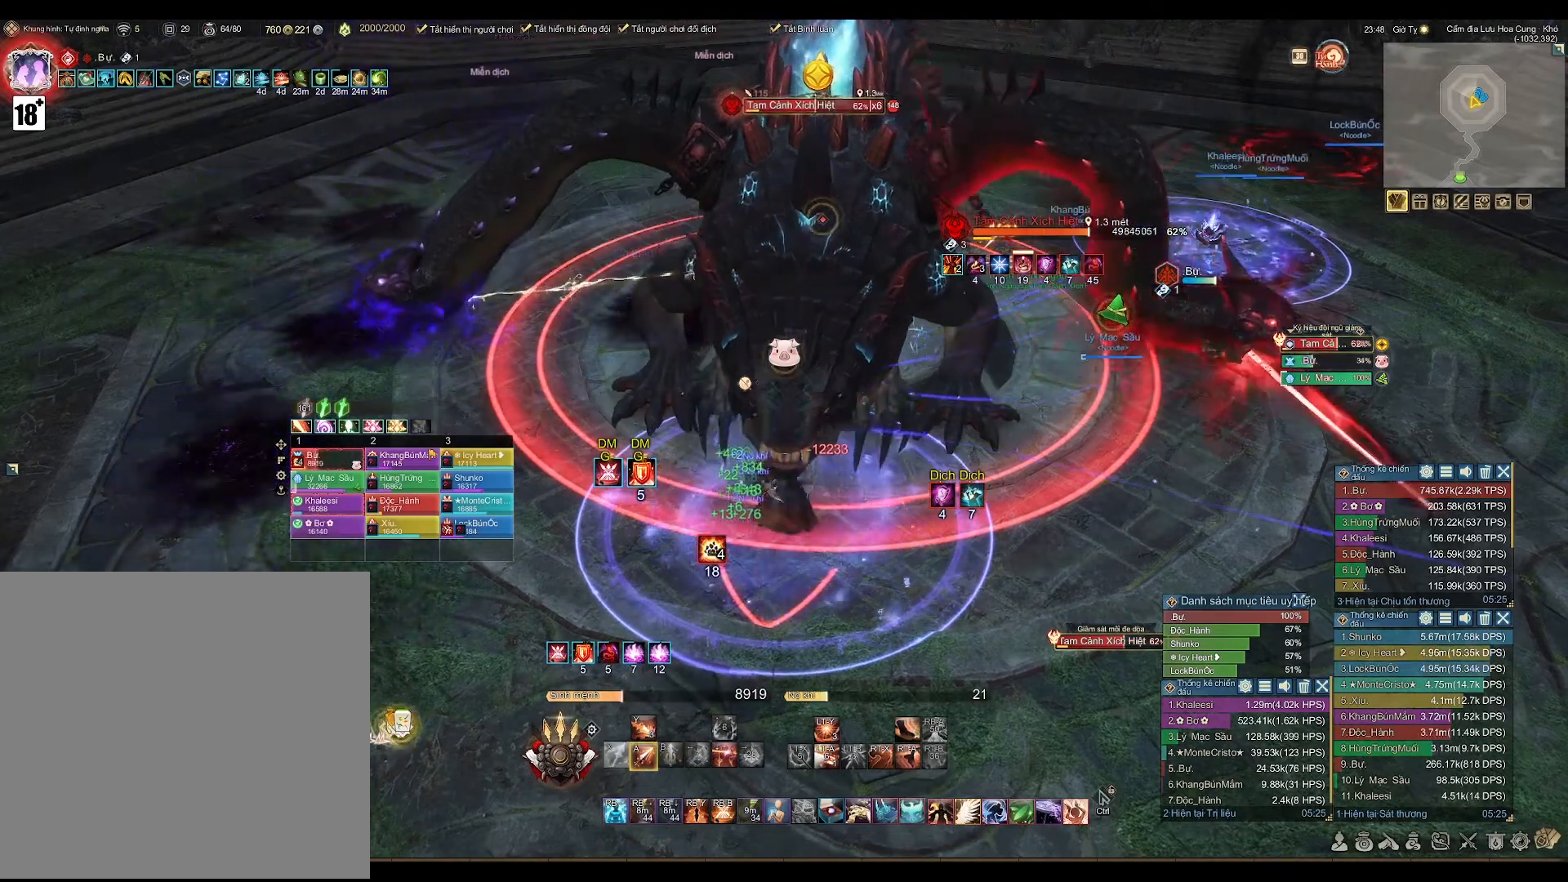
{"buttons": ["A"], "left_stick": "center", "right_stick": "center", "events": []}
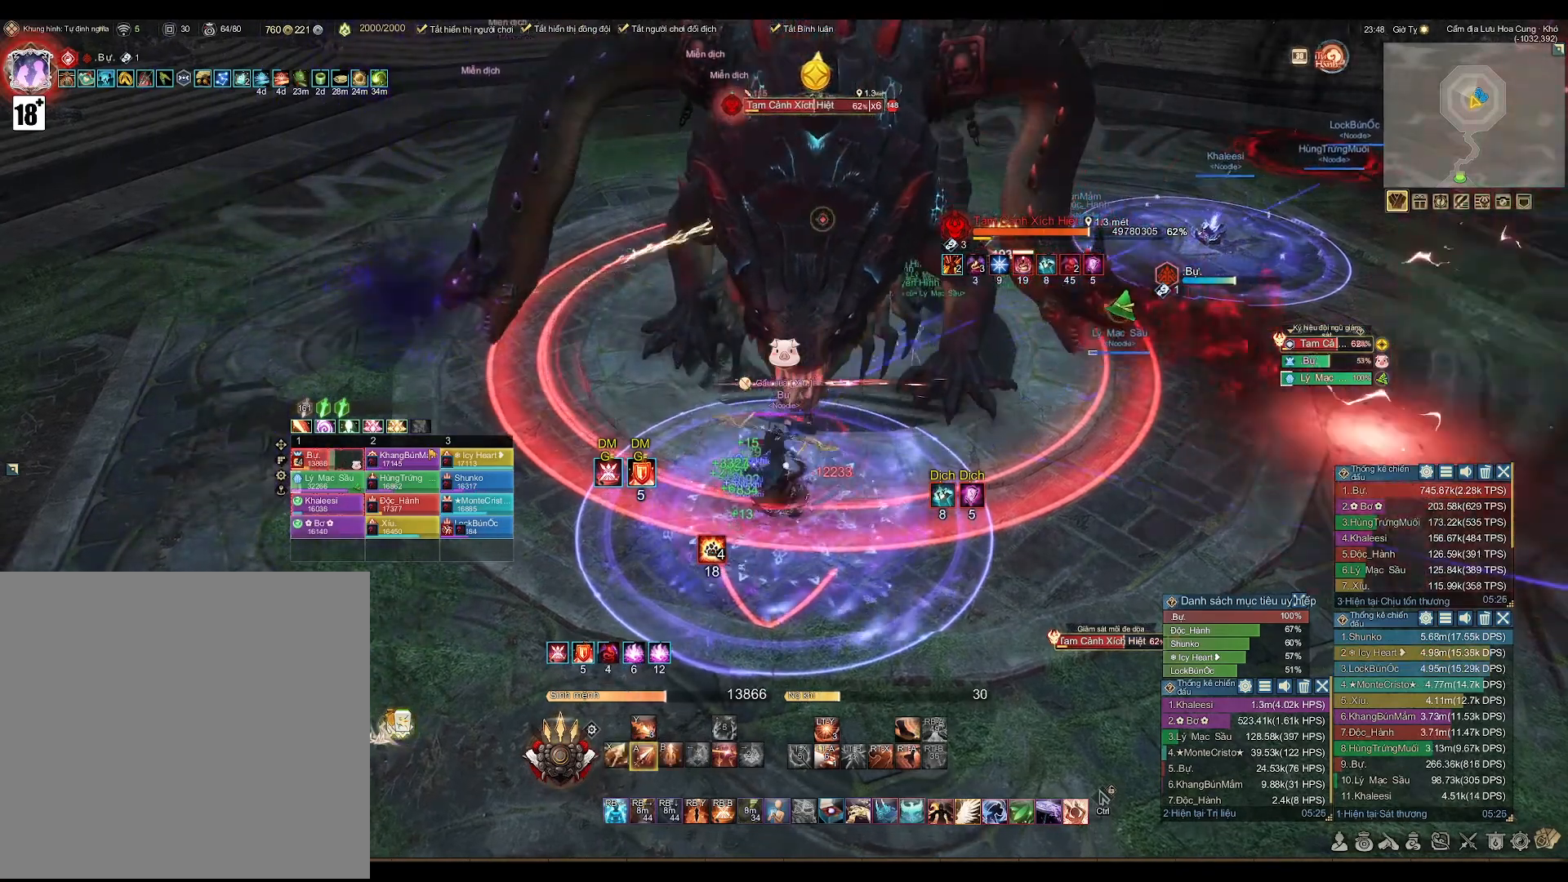
{"buttons": ["A"], "left_stick": "center", "right_stick": "center", "events": []}
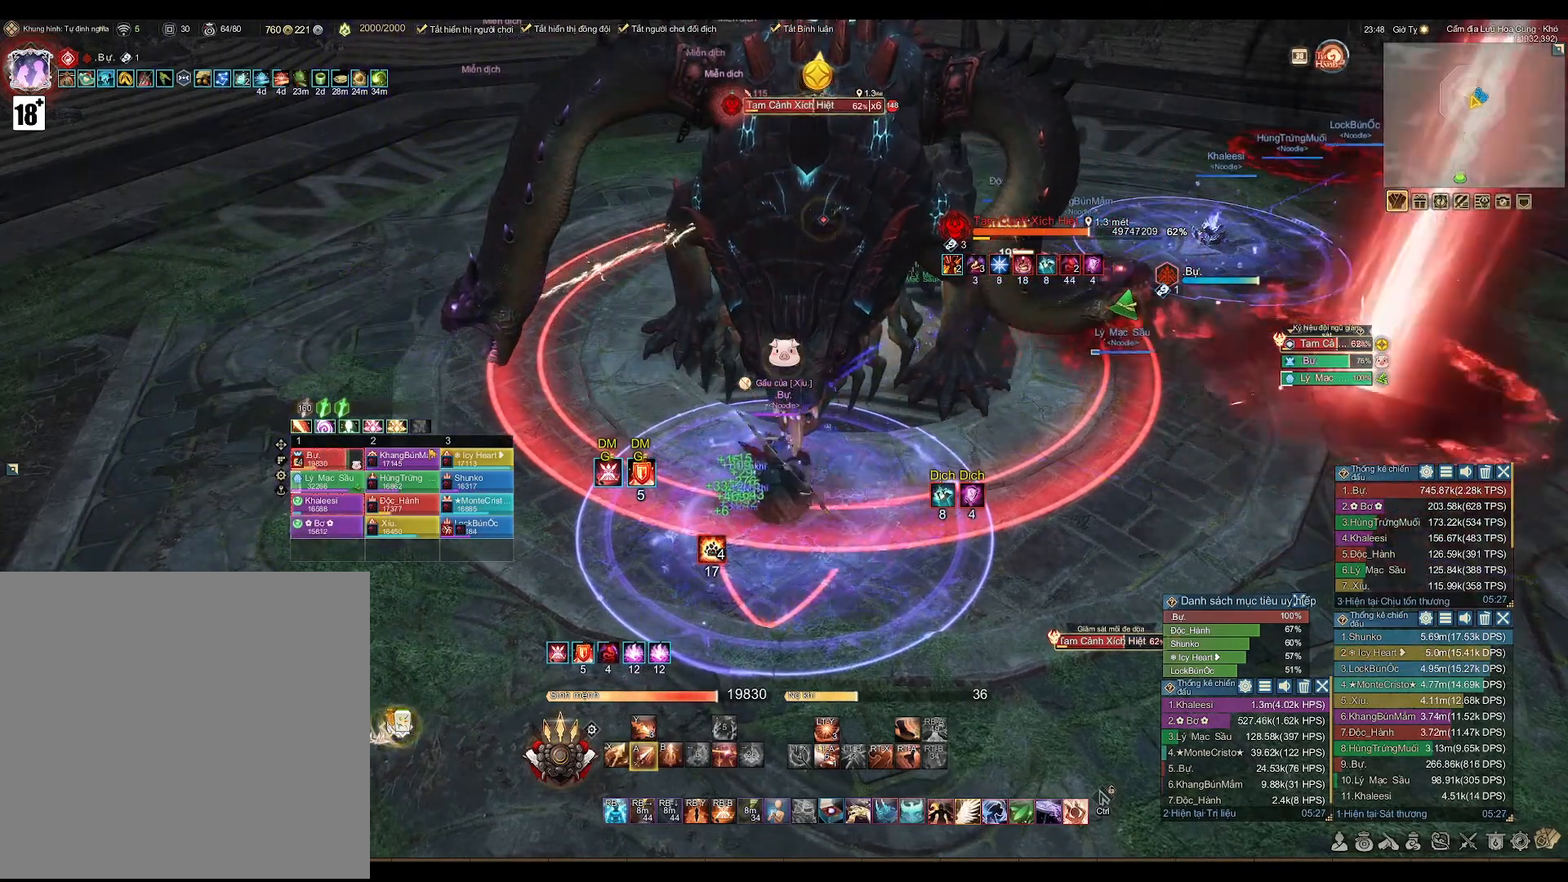
{"buttons": [], "left_stick": "center", "right_stick": "center", "events": [[333, "DPAD_DOWN", "down"], [433, "DPAD_DOWN", "up"], [483, "A", "up"]]}
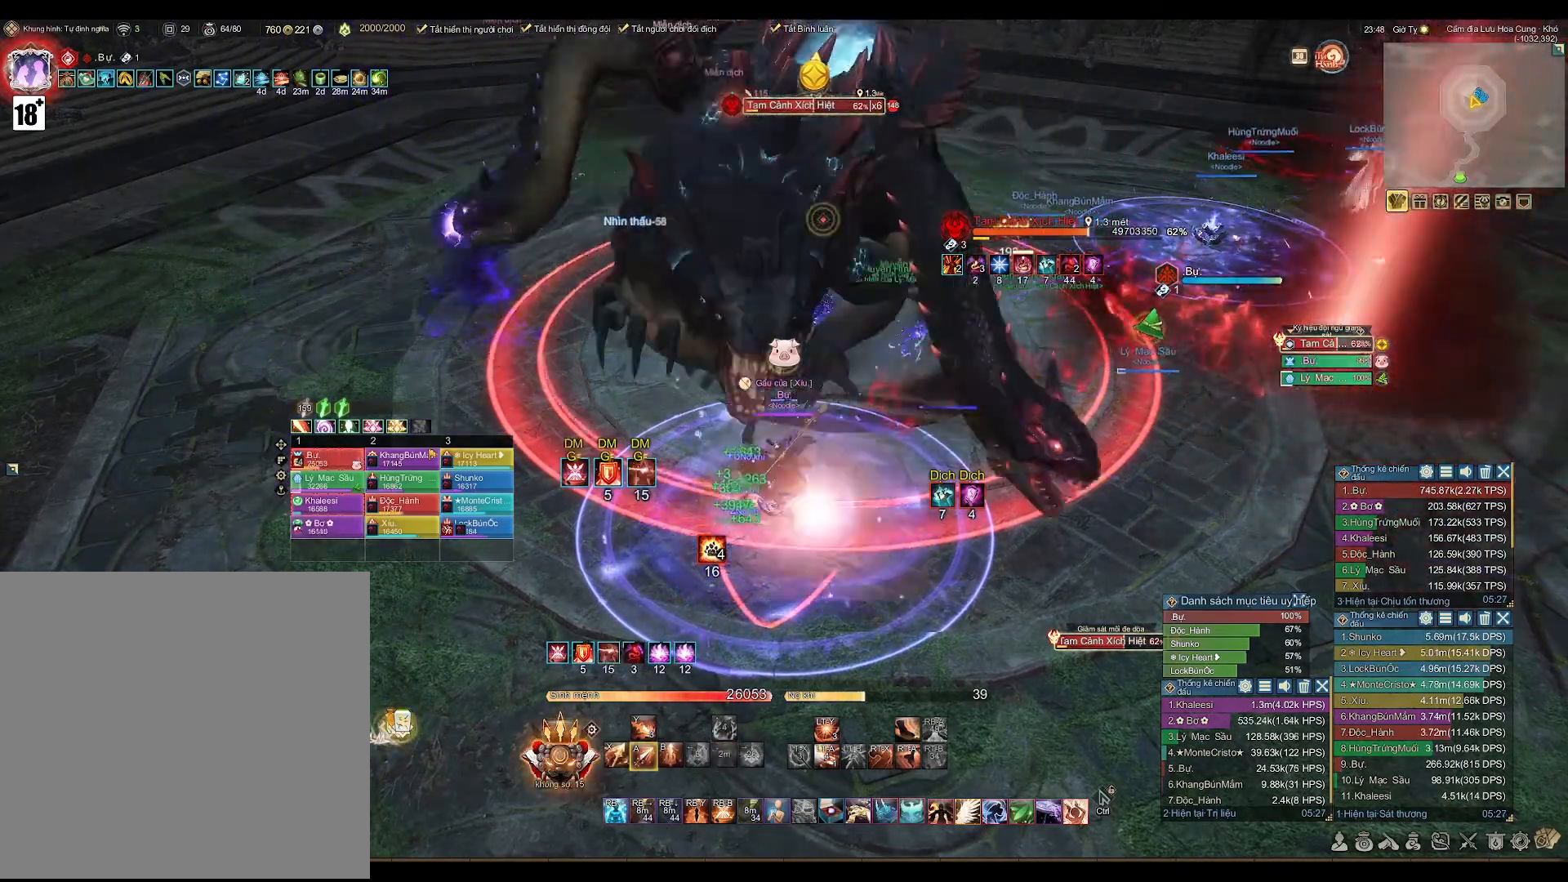
{"buttons": [], "left_stick": "center", "right_stick": "center", "events": []}
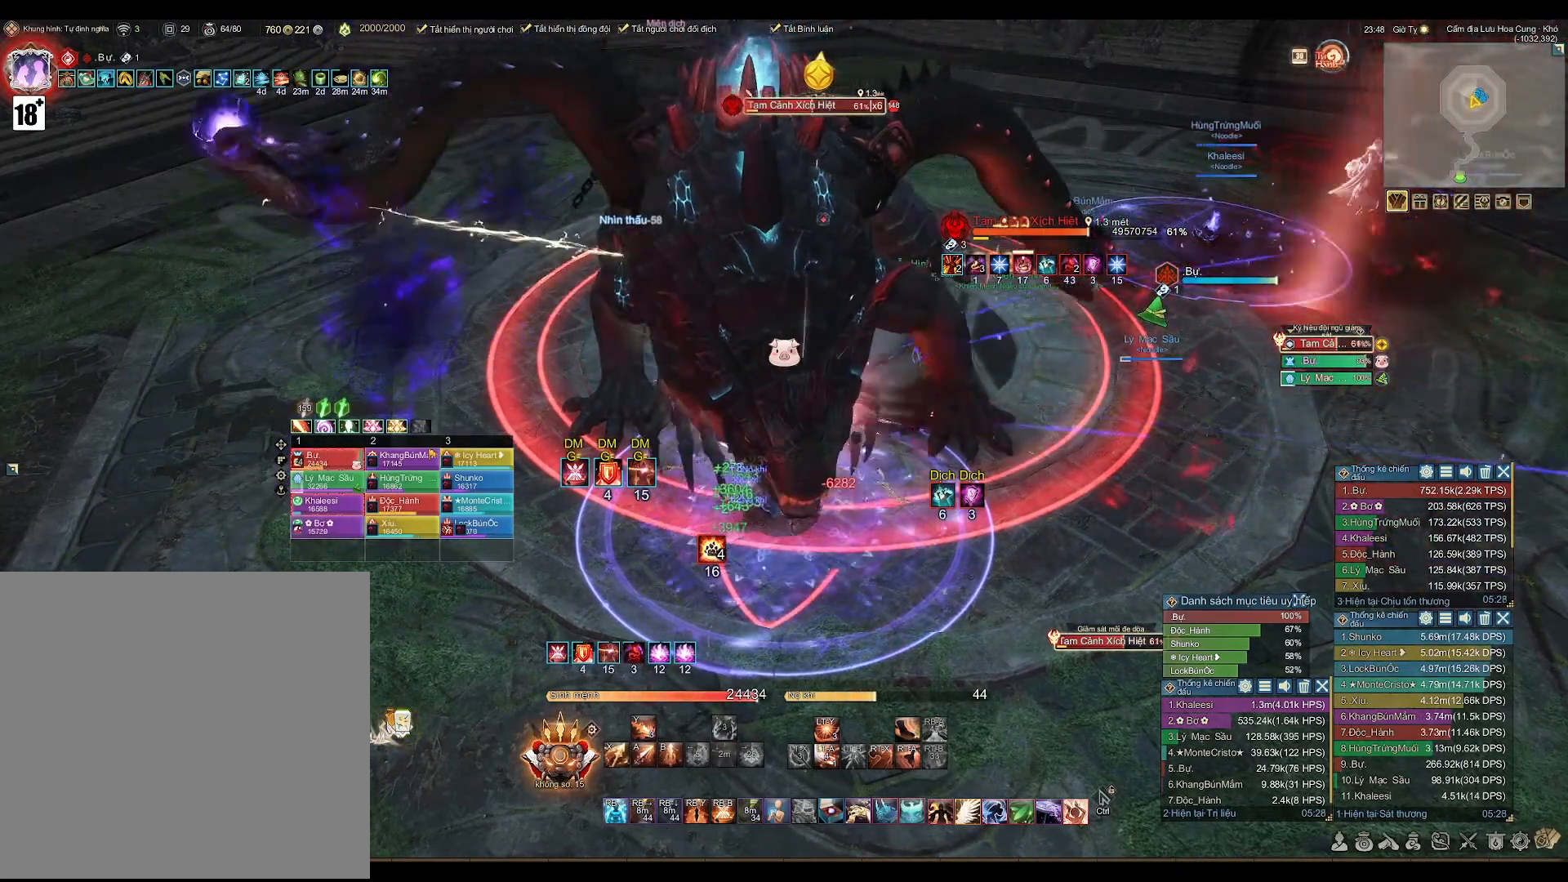
{"buttons": [], "left_stick": "center", "right_stick": "center", "events": [[17, "A", "down"], [417, "A", "up"]]}
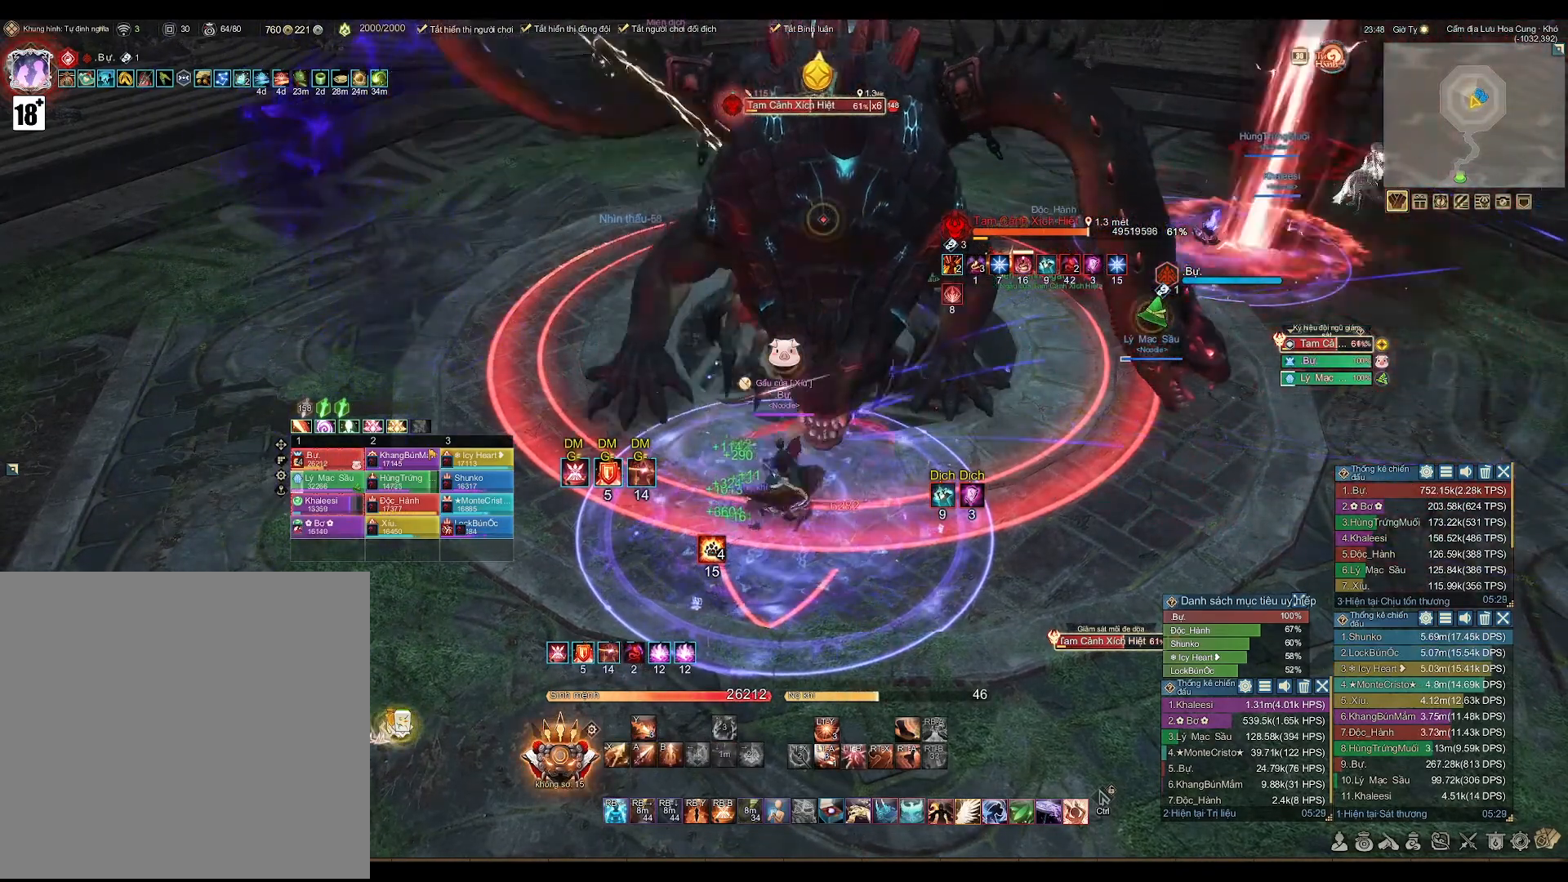
{"buttons": ["A"], "left_stick": "center", "right_stick": "center", "events": [[17, "X", "down"], [100, "X", "up"], [300, "A", "down"]]}